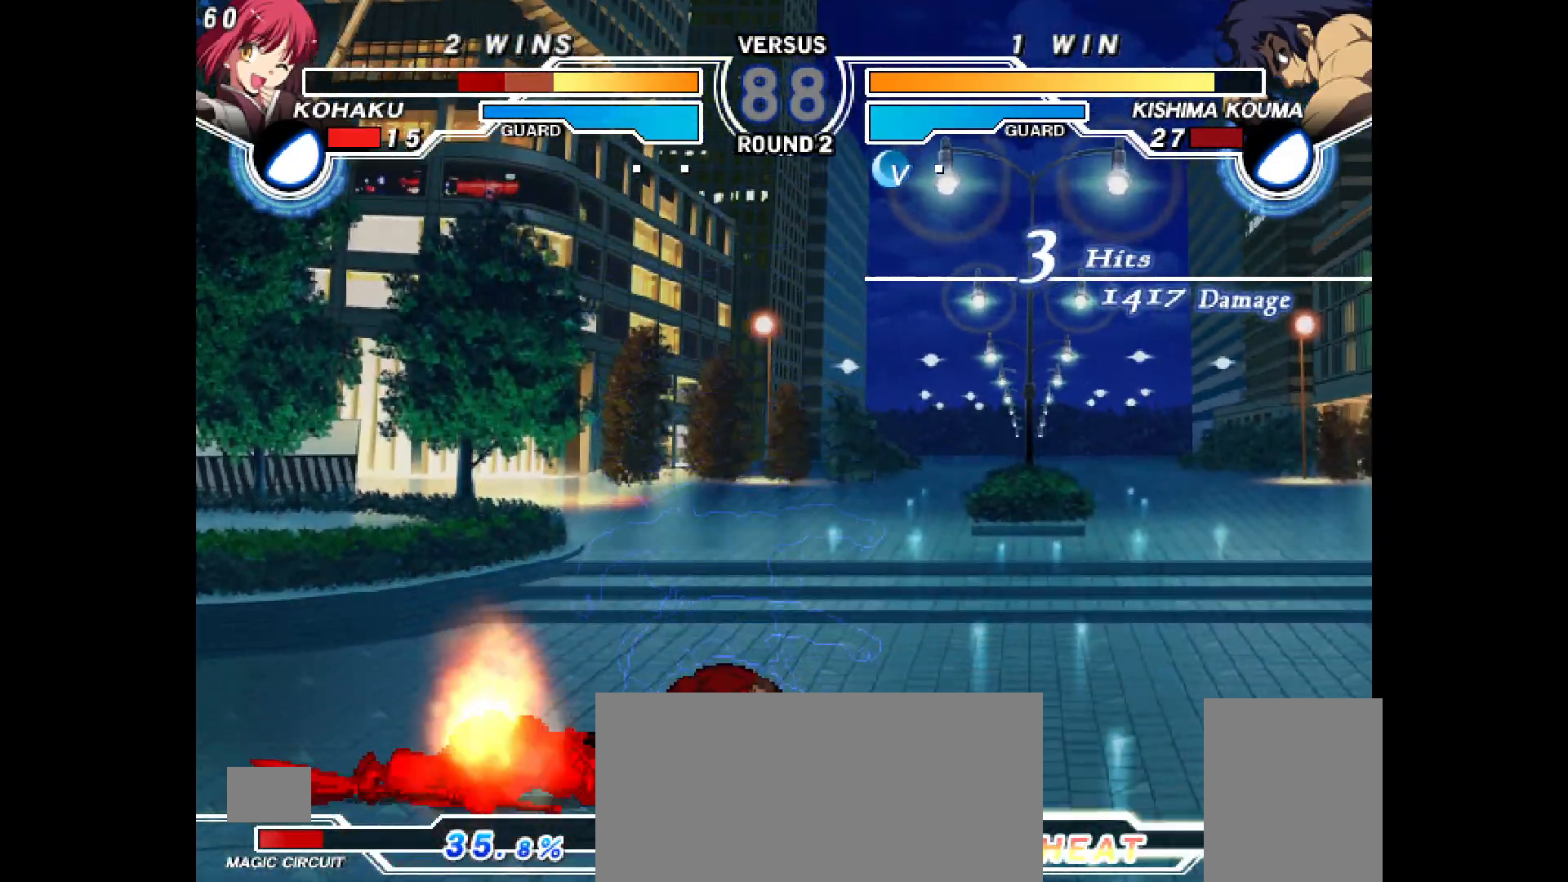
Gameplay with a controller (PlayStation layout); each line is a JSON object with the inputs held at the frame after it. "events" lists button and stick changes between this image and that frame as [ms after this image, input, new state], when the widget could be followed in between. Not read: HOME L3 R3 SELECT TOUCHPAD.
{"buttons": ["DPAD_DOWN", "DPAD_LEFT"], "events": [[83, "DPAD_DOWN", "down"], [383, "CROSS", "down"], [450, "CROSS", "up"]]}
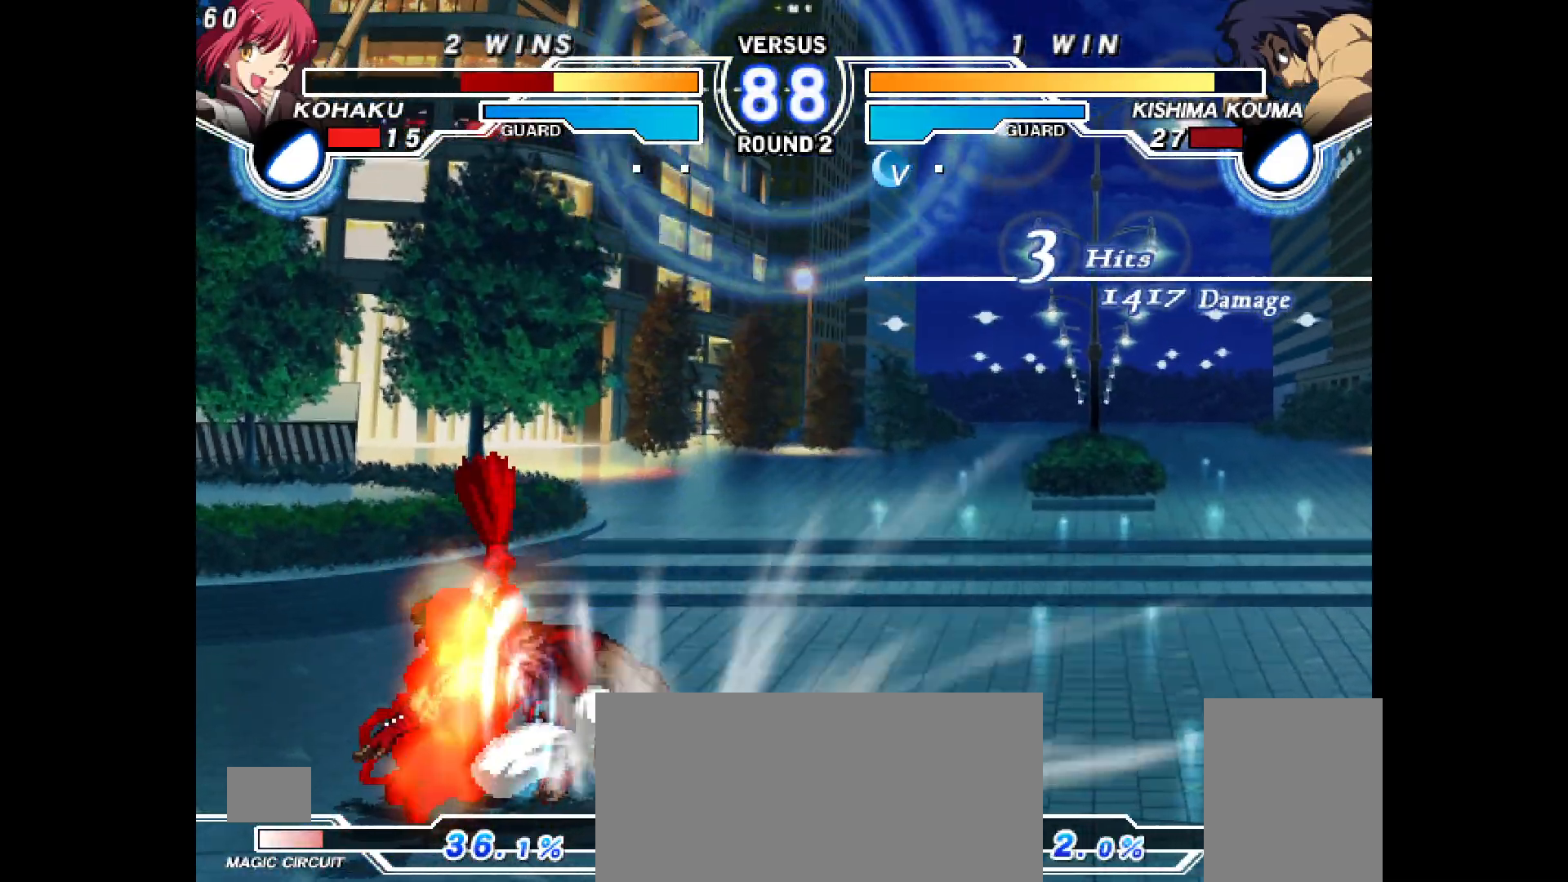
{"buttons": ["DPAD_DOWN", "DPAD_LEFT"], "events": [[33, "CROSS", "down"], [100, "CROSS", "up"], [200, "CROSS", "down"], [217, "CROSS", "up"]]}
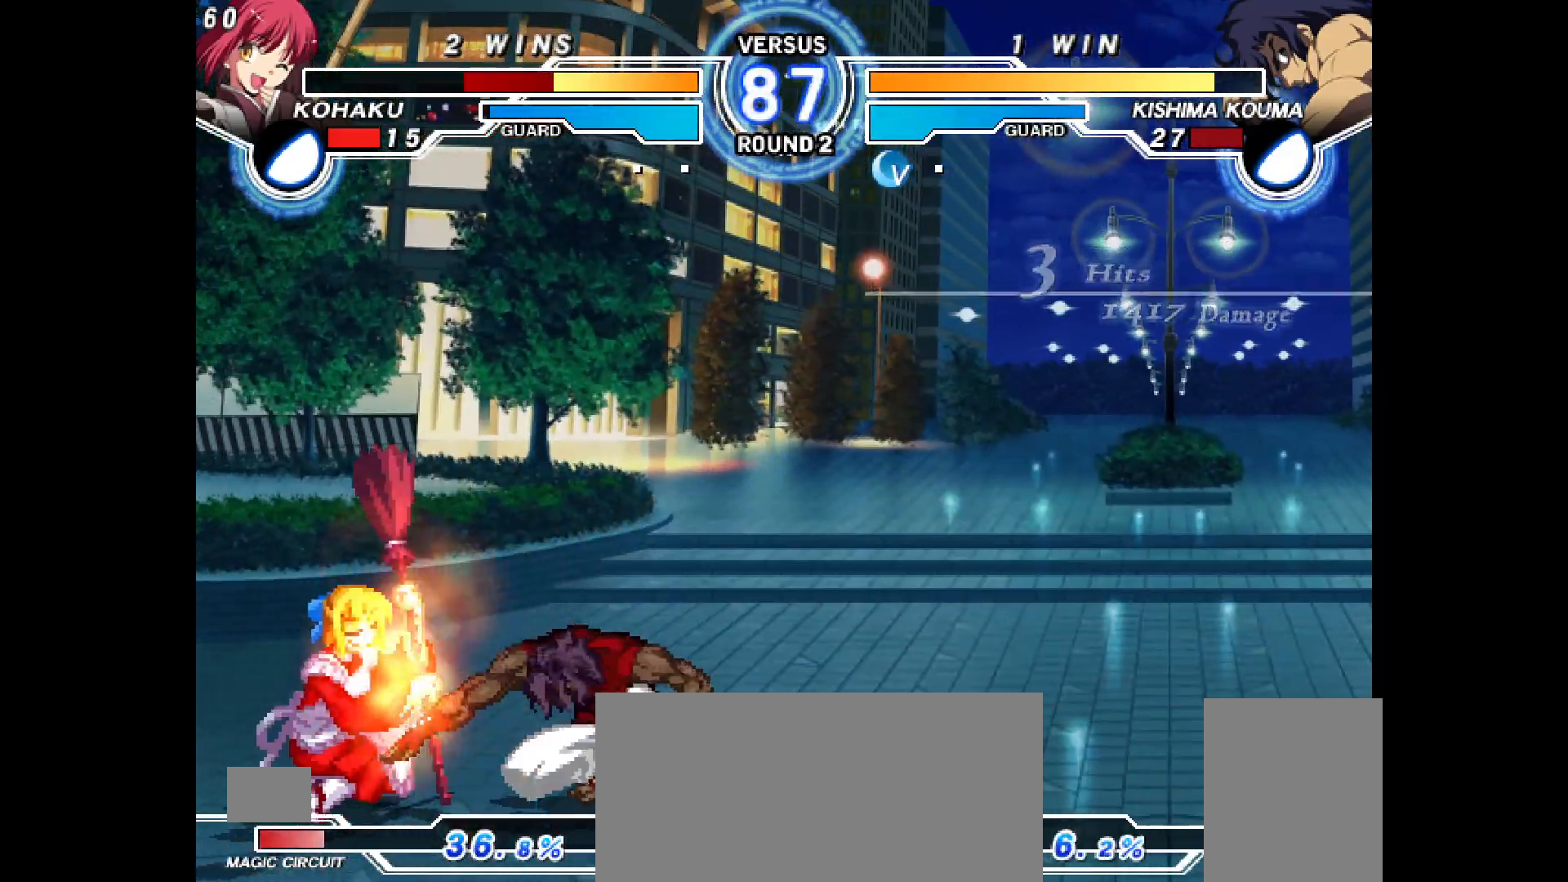
{"buttons": ["DPAD_DOWN", "DPAD_LEFT"], "events": [[117, "CROSS", "down"], [217, "CROSS", "up"]]}
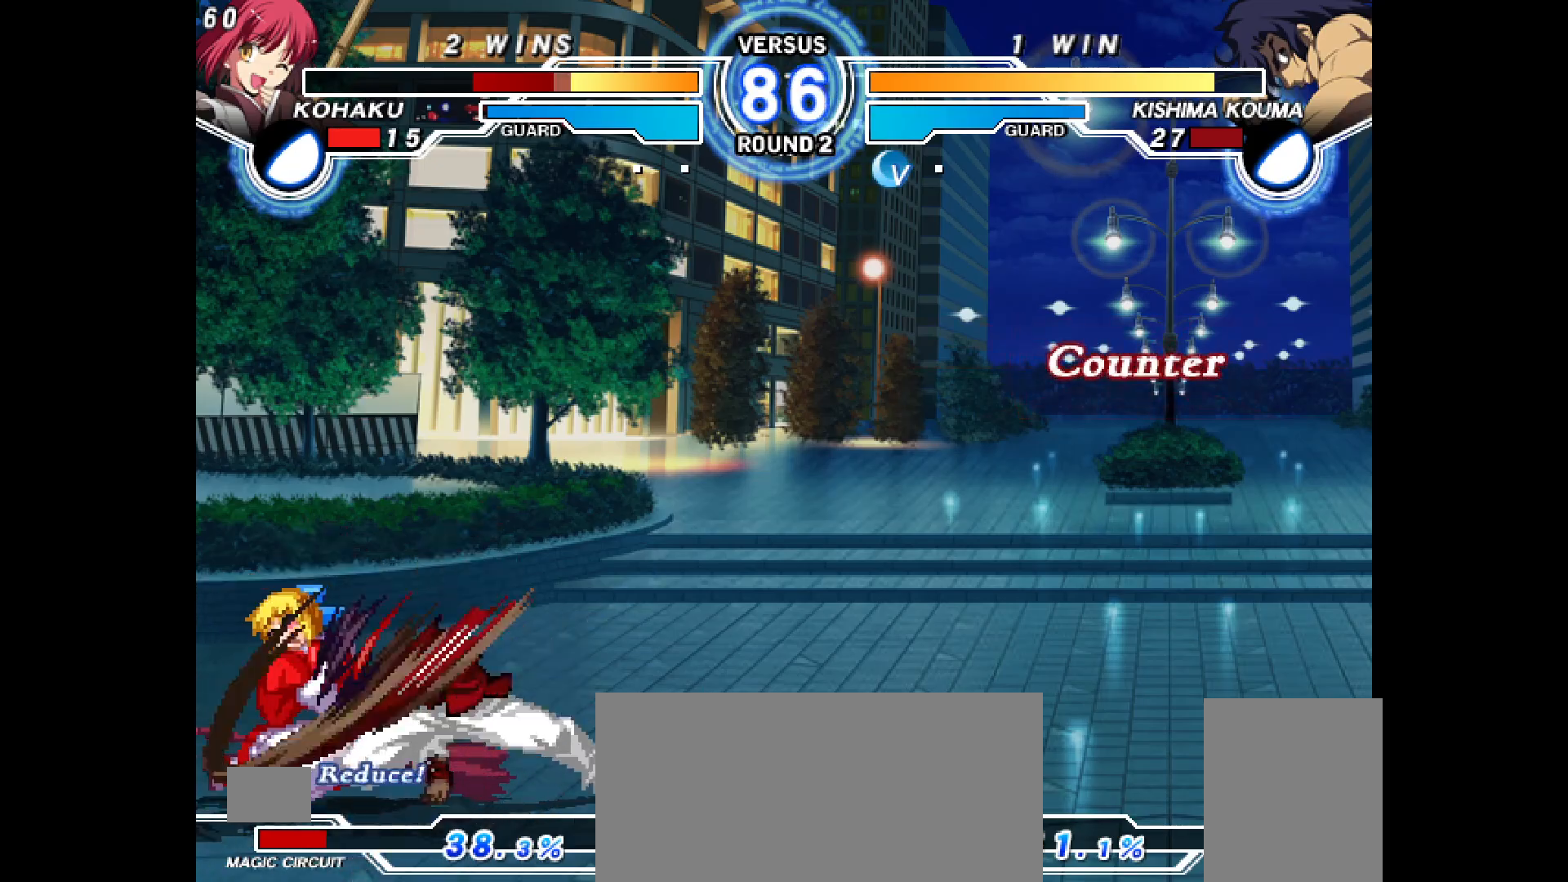
{"buttons": ["CROSS", "CIRCLE", "DPAD_DOWN", "DPAD_LEFT"], "events": [[450, "CIRCLE", "down"], [450, "CROSS", "down"]]}
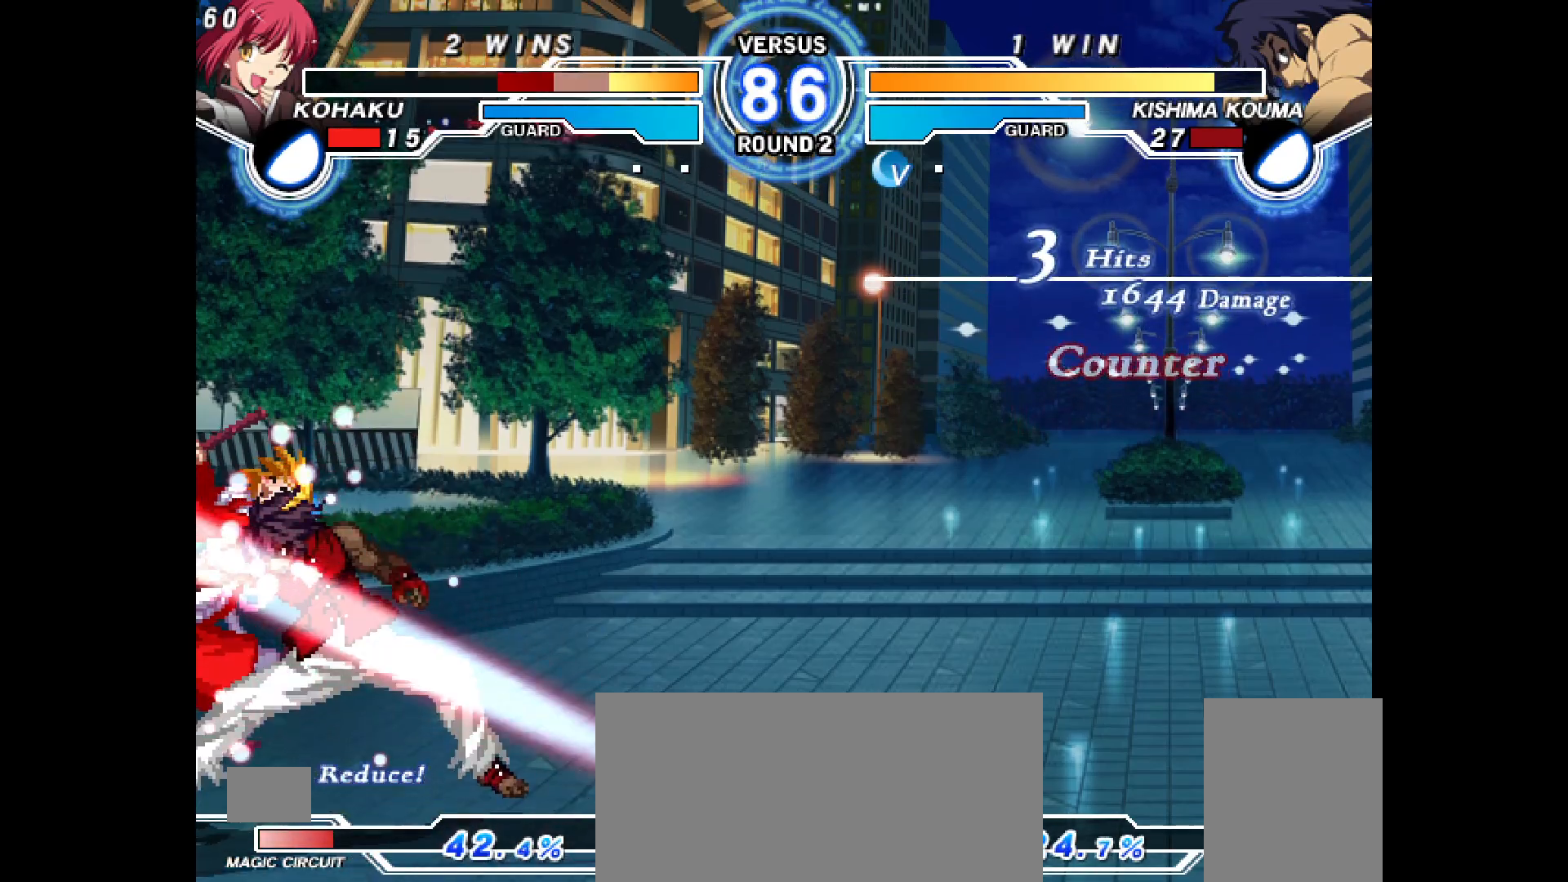
{"buttons": [], "events": [[100, "CROSS", "up"], [100, "DPAD_DOWN", "up"], [117, "CIRCLE", "up"], [133, "DPAD_LEFT", "up"], [167, "DPAD_LEFT", "down"], [217, "CIRCLE", "down"], [217, "CROSS", "down"], [383, "DPAD_LEFT", "up"], [400, "CIRCLE", "up"], [400, "CROSS", "up"]]}
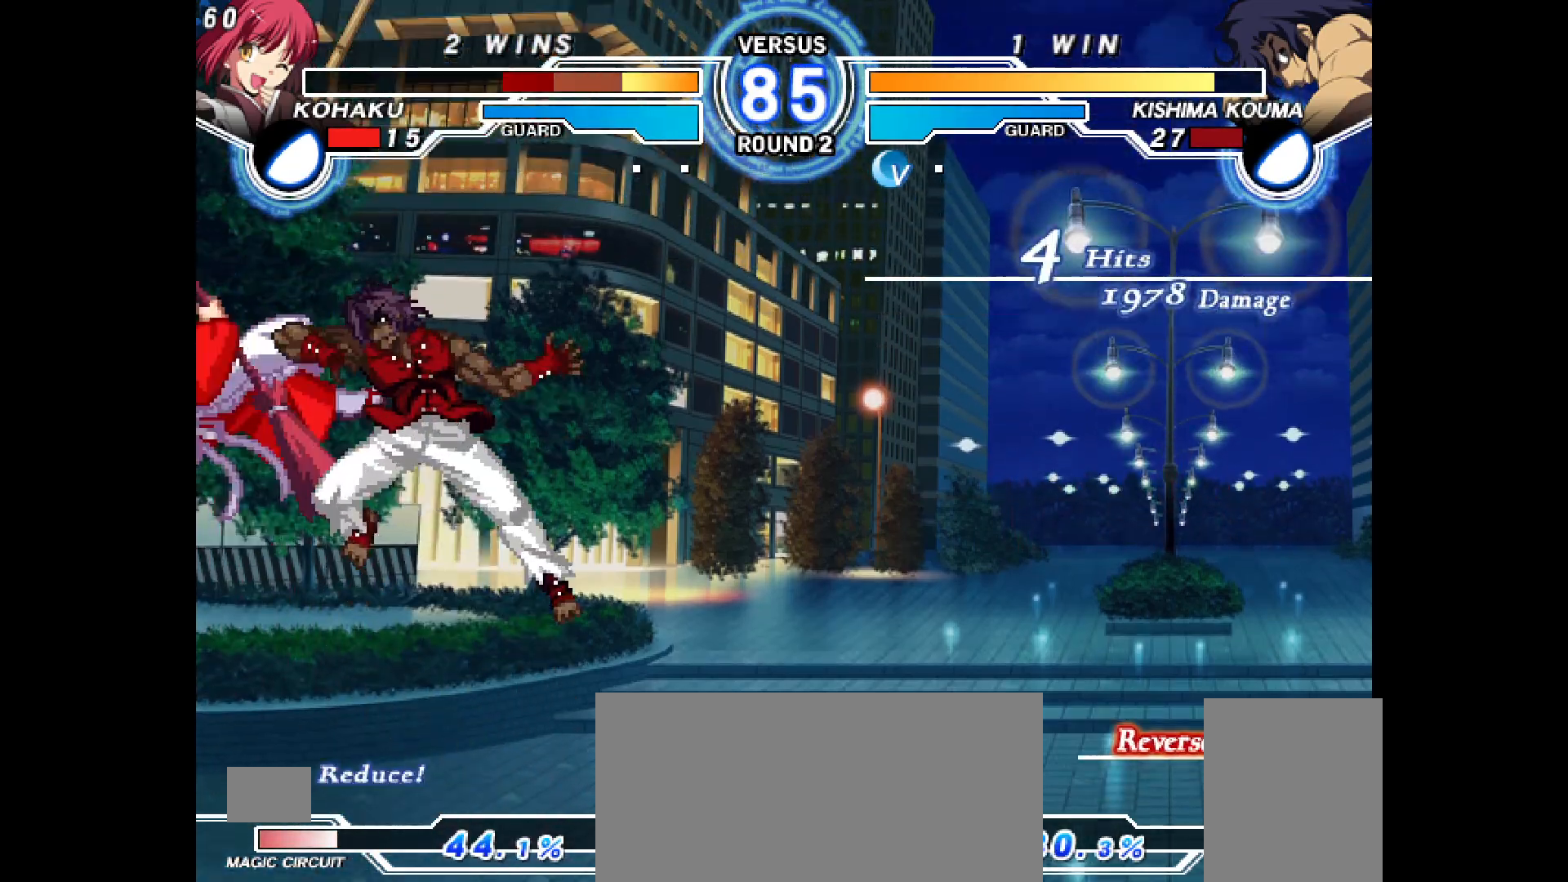
{"buttons": ["CROSS", "CIRCLE", "DPAD_LEFT"], "events": [[17, "CIRCLE", "down"], [17, "DPAD_LEFT", "down"], [33, "CROSS", "down"], [233, "CROSS", "up"], [250, "CIRCLE", "up"], [267, "DPAD_LEFT", "up"], [350, "CIRCLE", "down"], [350, "DPAD_LEFT", "down"], [367, "CROSS", "down"]]}
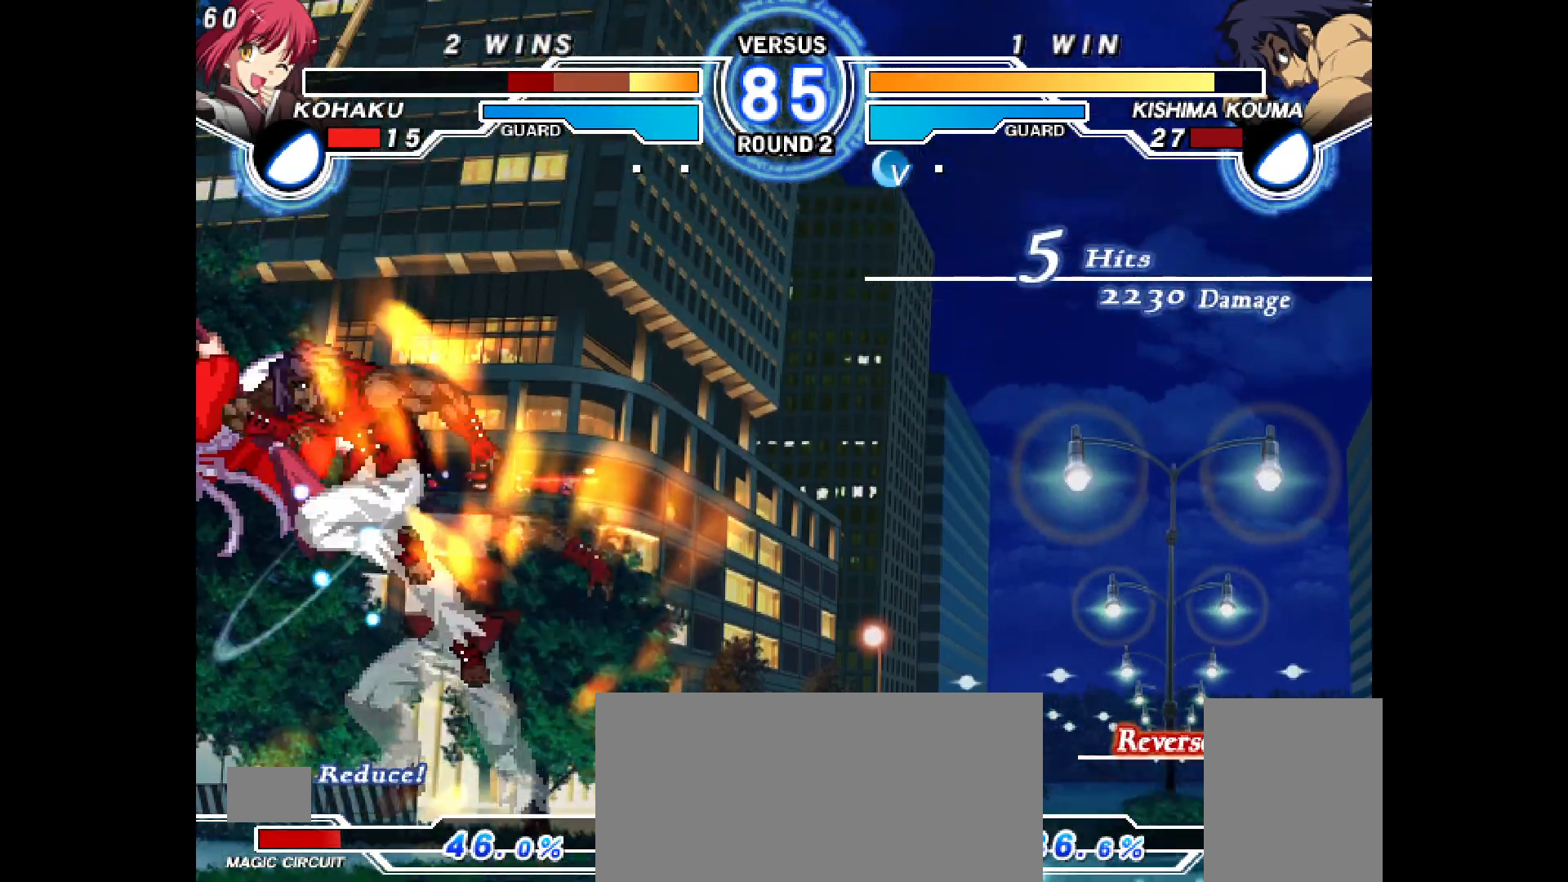
{"buttons": ["CROSS", "CIRCLE", "DPAD_LEFT"], "events": [[50, "DPAD_LEFT", "up"], [67, "CIRCLE", "up"], [67, "CROSS", "up"], [283, "CIRCLE", "down"], [283, "CROSS", "down"], [283, "DPAD_LEFT", "down"]]}
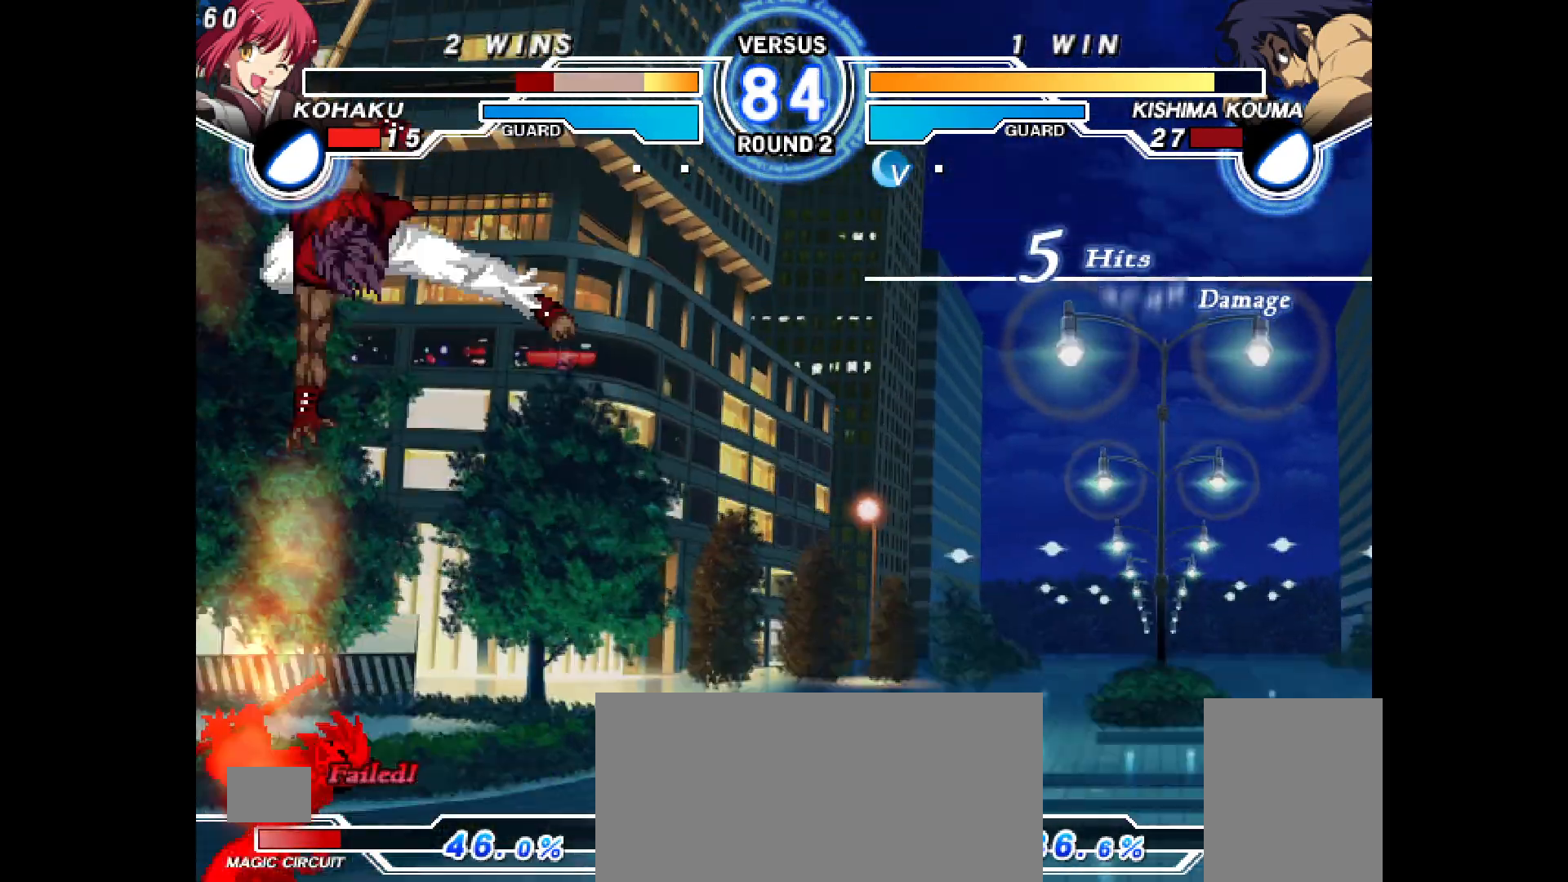
{"buttons": ["DPAD_LEFT"], "events": [[167, "CROSS", "up"], [233, "CIRCLE", "up"]]}
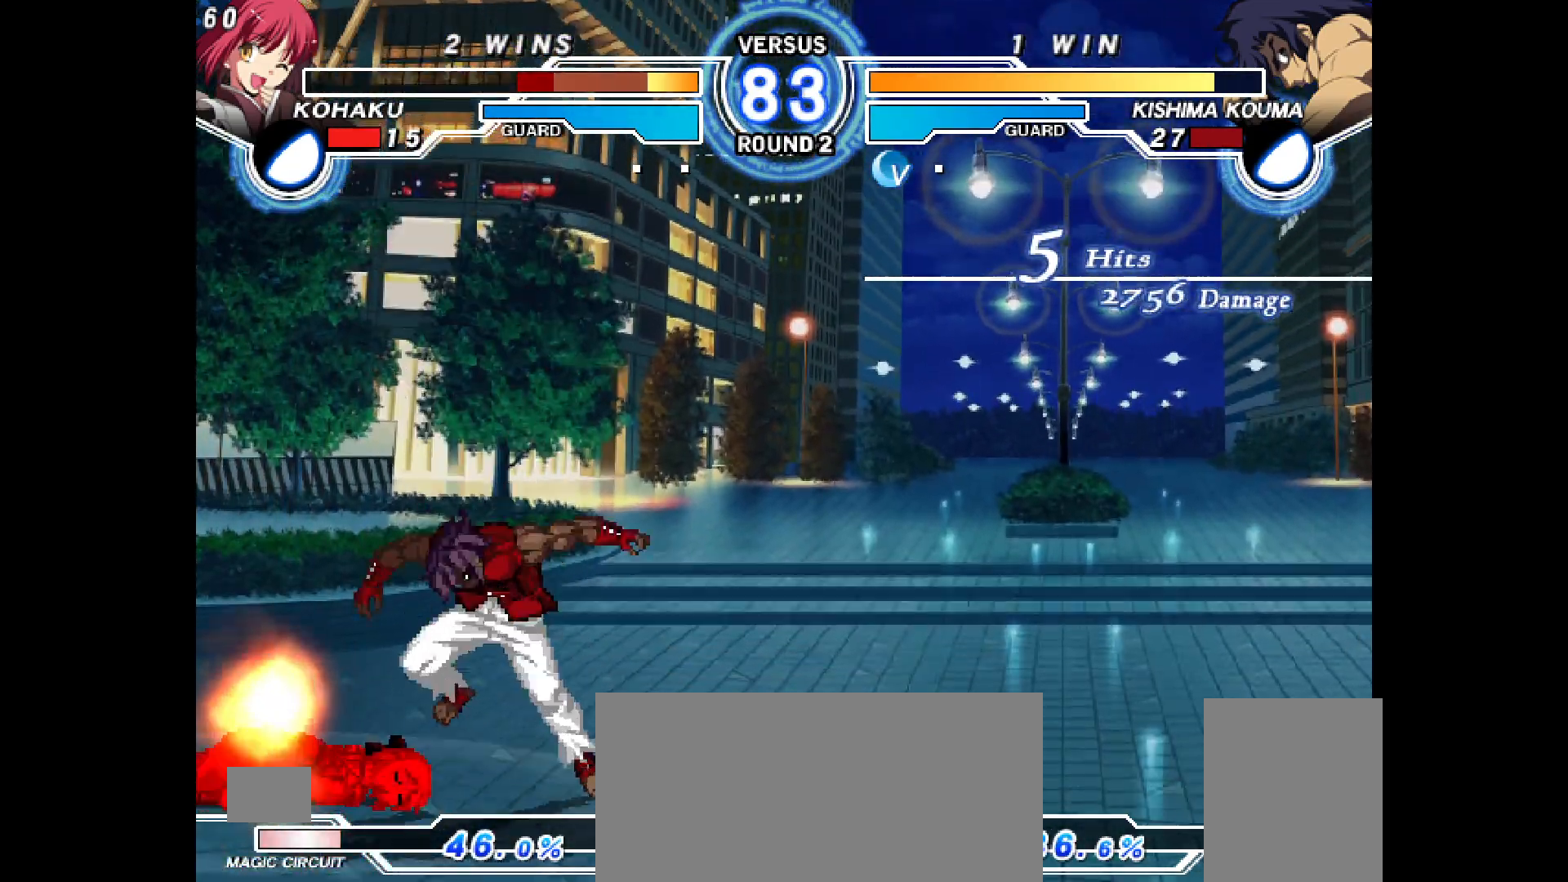
{"buttons": ["DPAD_UP", "DPAD_LEFT"], "events": [[17, "DPAD_DOWN", "down"], [500, "DPAD_DOWN", "up"], [500, "DPAD_UP", "down"]]}
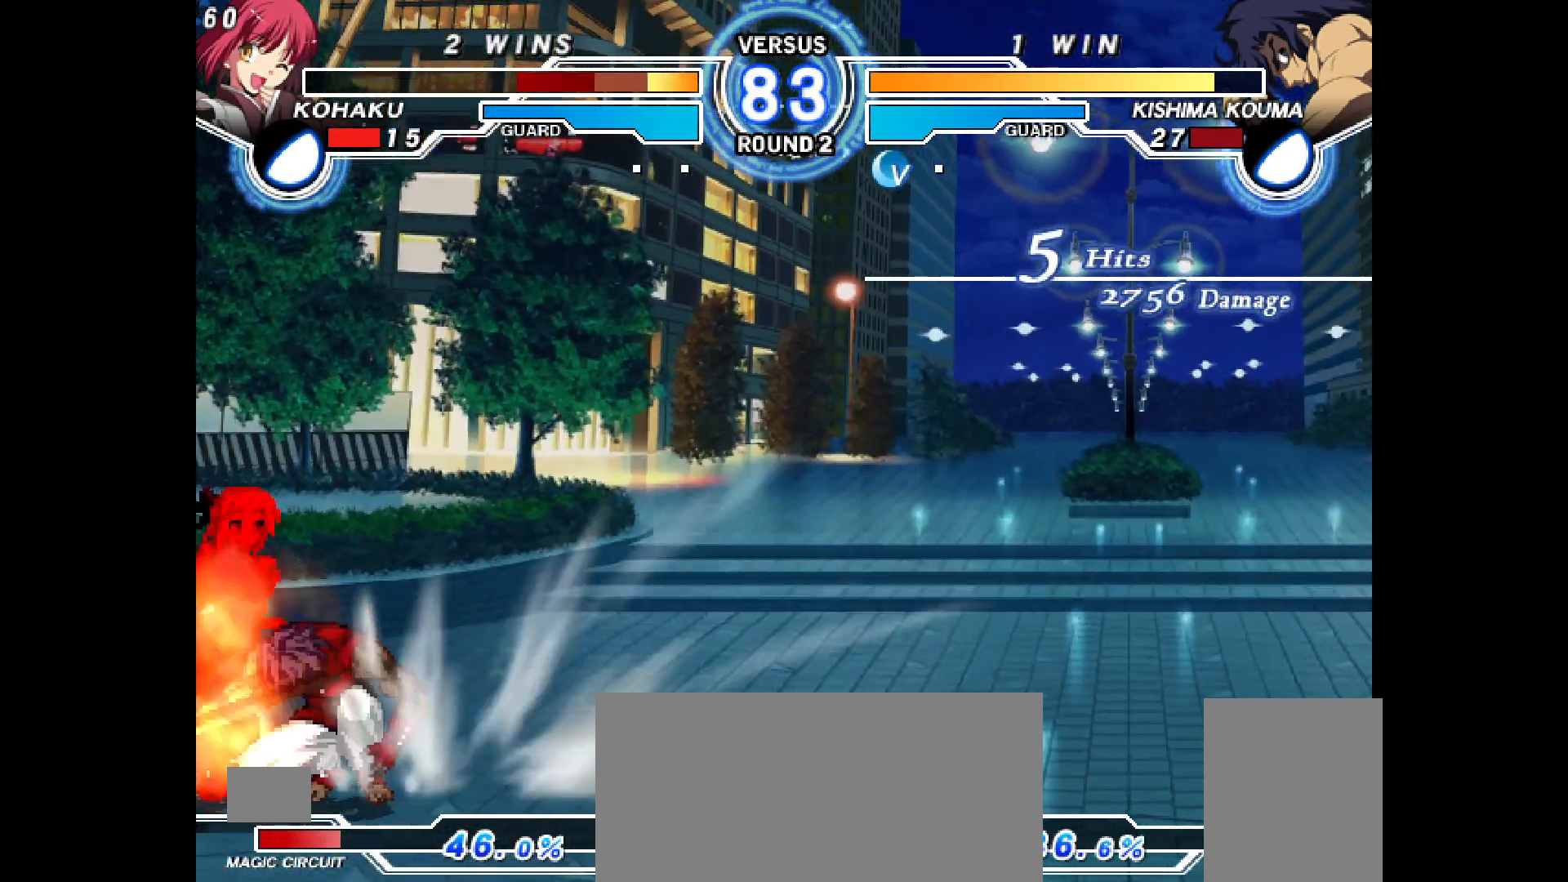
{"buttons": ["DPAD_UP", "DPAD_LEFT"], "events": [[217, "DPAD_DOWN", "down"], [217, "DPAD_UP", "up"], [467, "DPAD_DOWN", "up"], [467, "DPAD_UP", "down"]]}
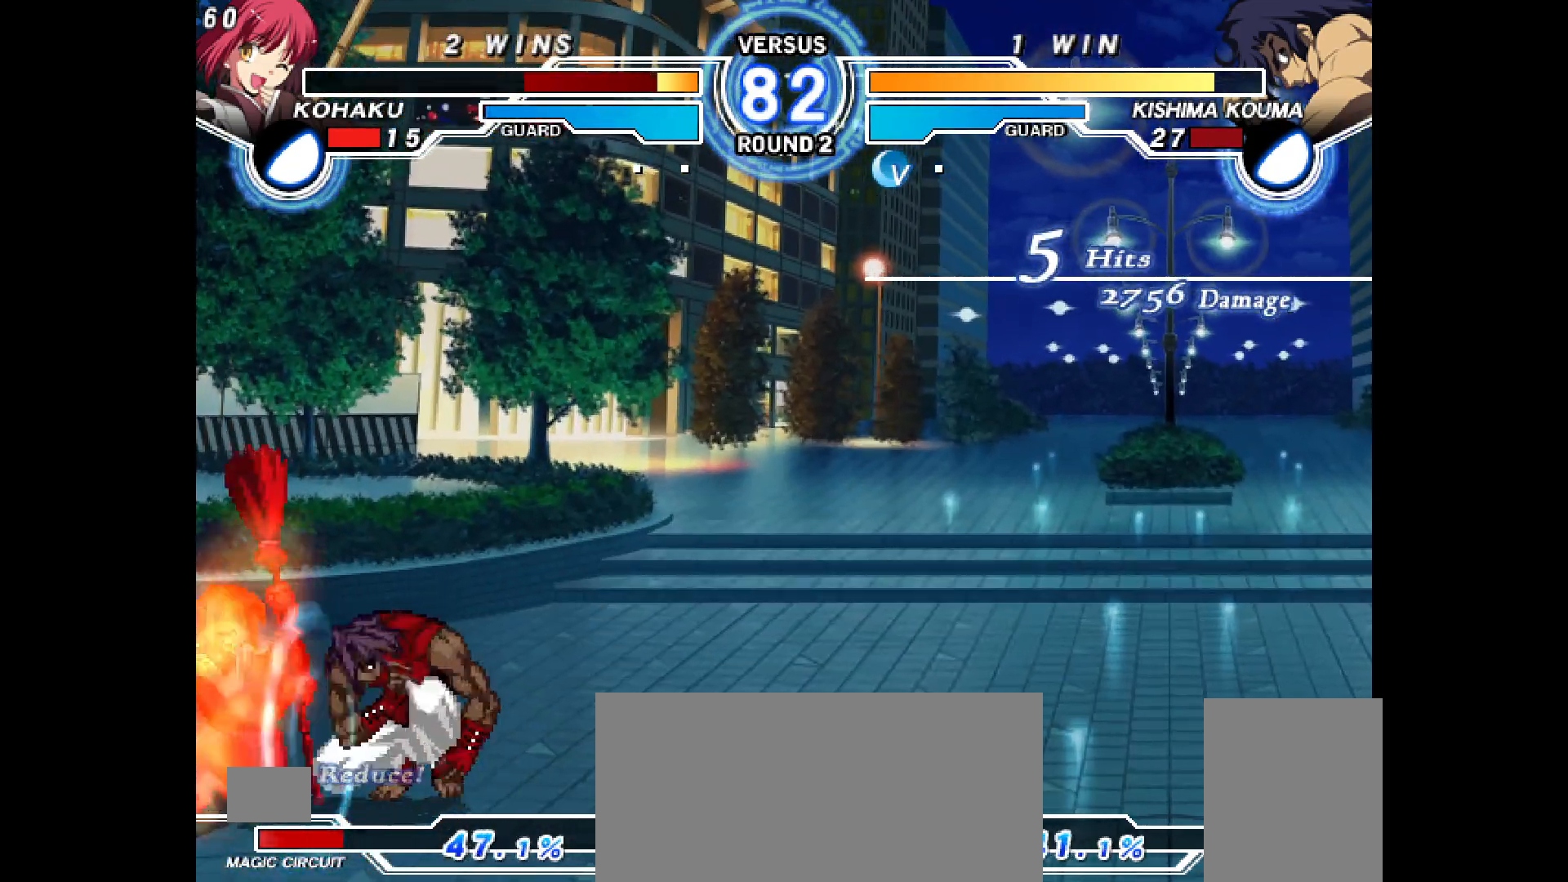
{"buttons": ["DPAD_DOWN", "DPAD_LEFT"], "events": [[67, "DPAD_DOWN", "down"], [67, "DPAD_UP", "up"]]}
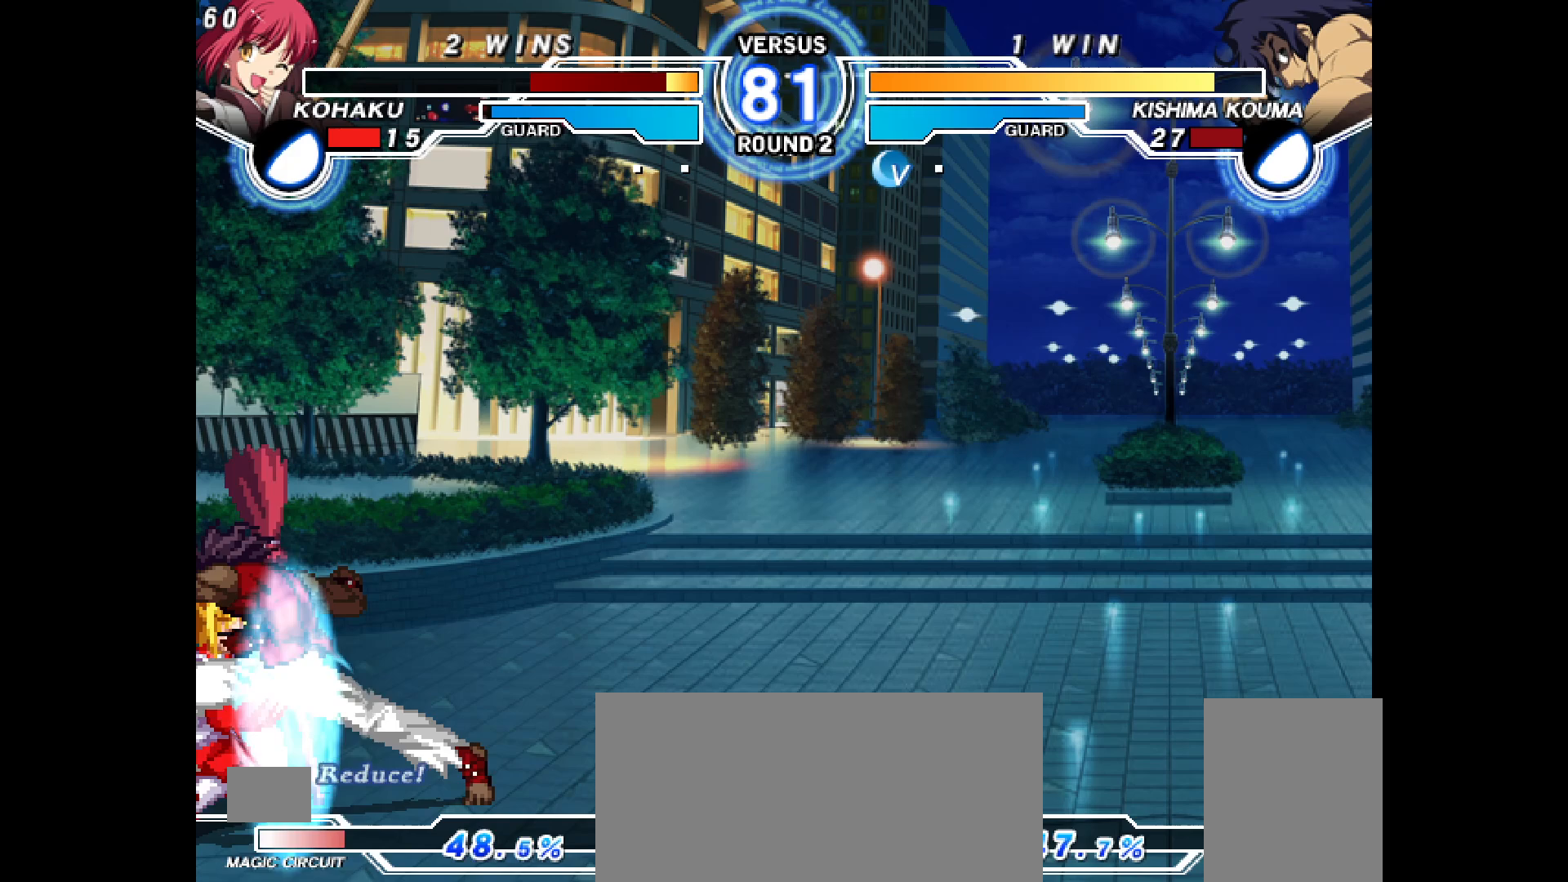
{"buttons": ["DPAD_DOWN", "DPAD_LEFT"], "events": []}
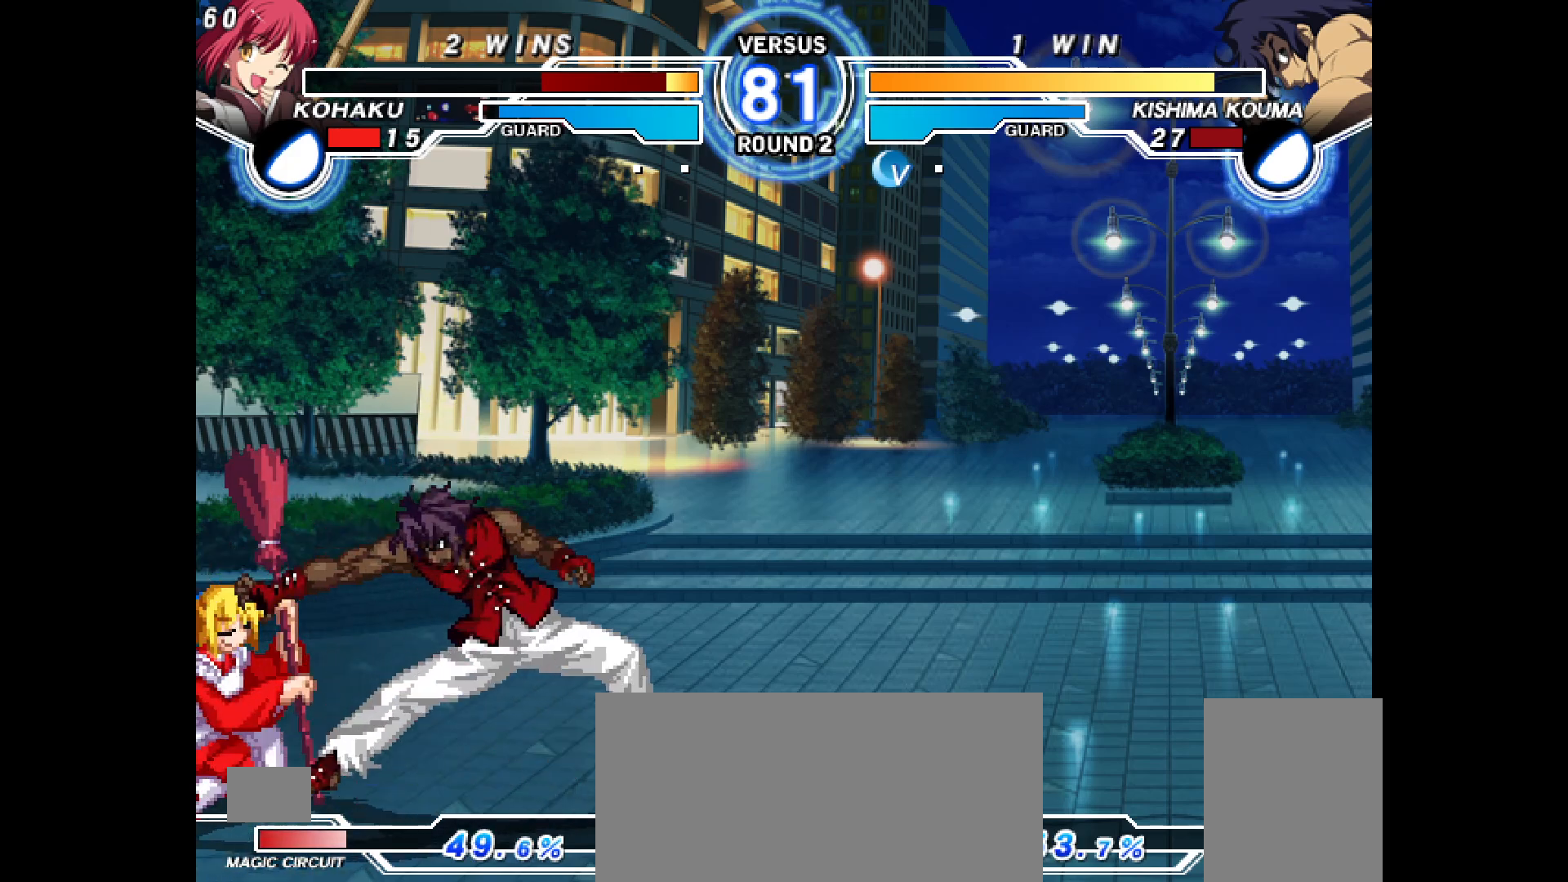
{"buttons": ["DPAD_DOWN", "DPAD_LEFT"], "events": [[417, "TRIANGLE", "down"], [467, "TRIANGLE", "up"]]}
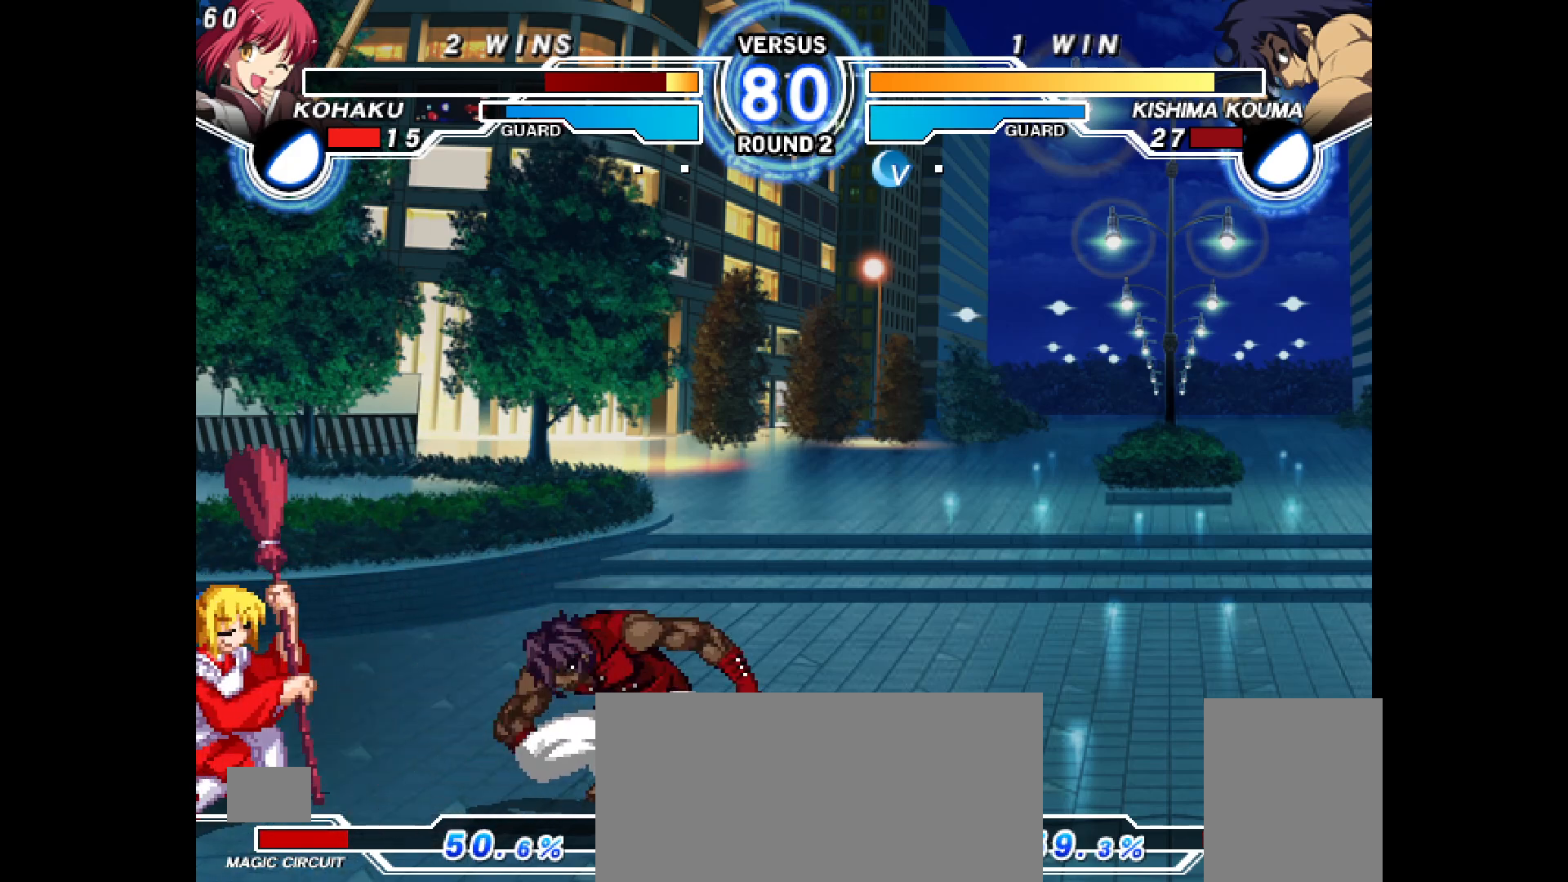
{"buttons": ["DPAD_DOWN", "DPAD_LEFT"], "events": [[233, "DPAD_DOWN", "up"], [417, "DPAD_DOWN", "down"]]}
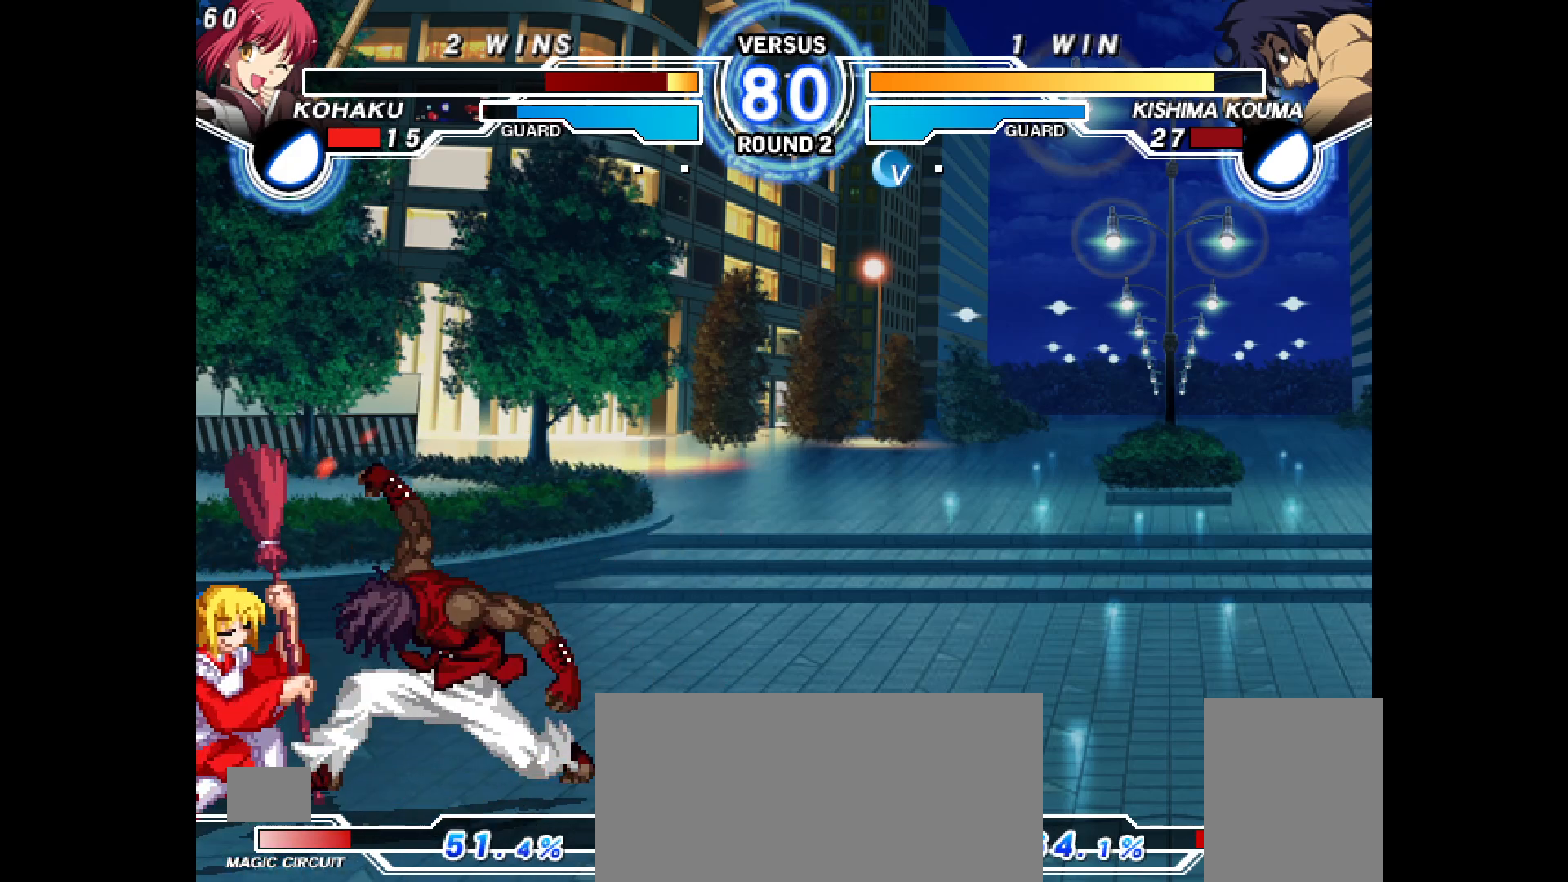
{"buttons": ["TRIANGLE", "R1", "DPAD_LEFT"]}
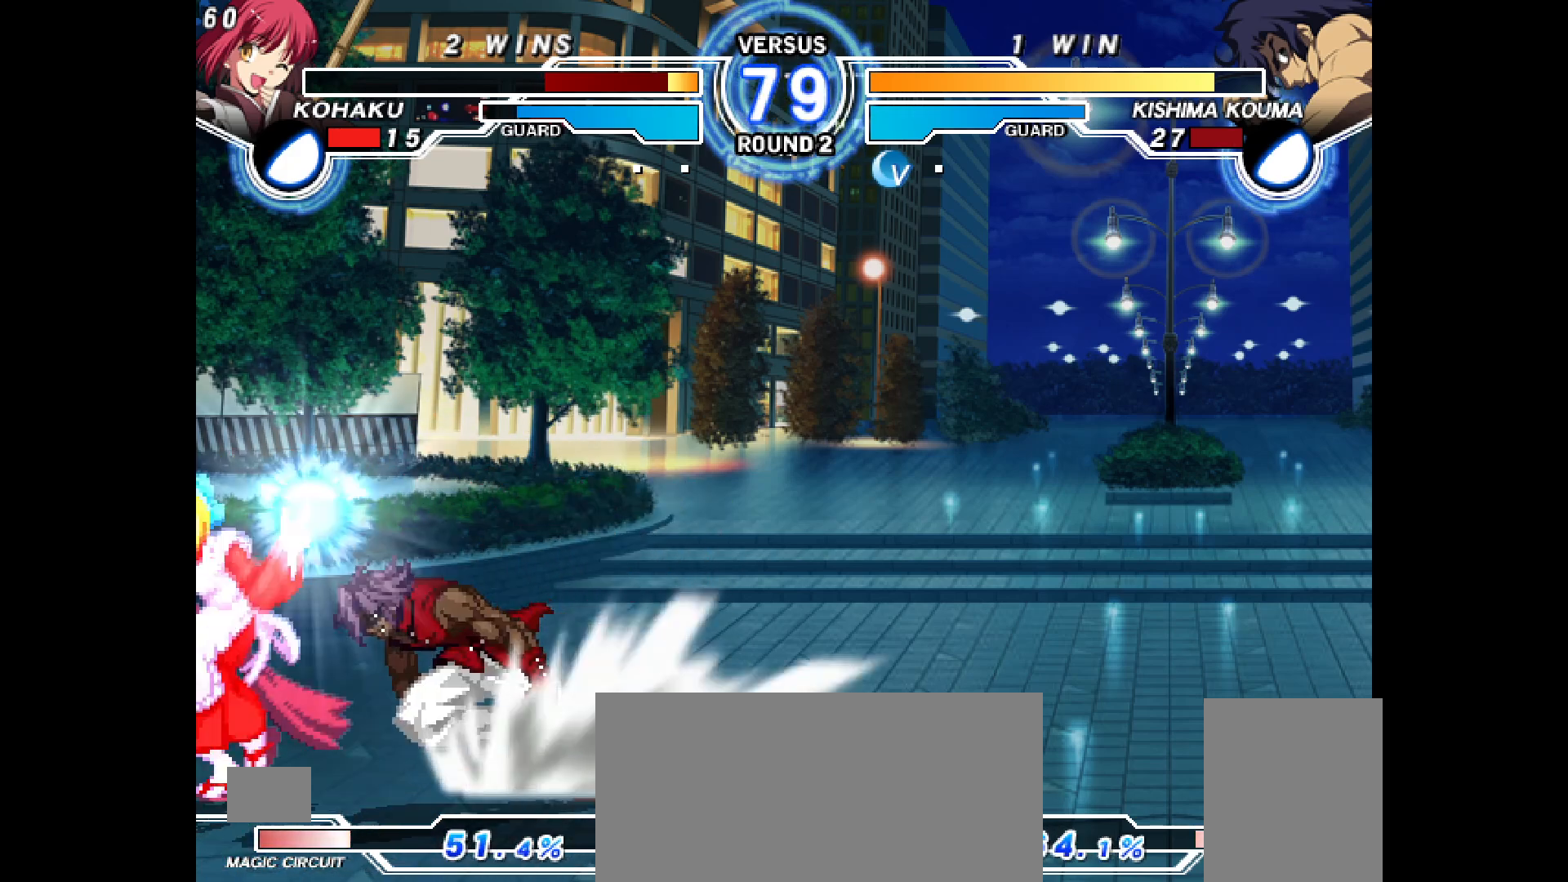
{"buttons": ["DPAD_DOWN", "DPAD_LEFT"]}
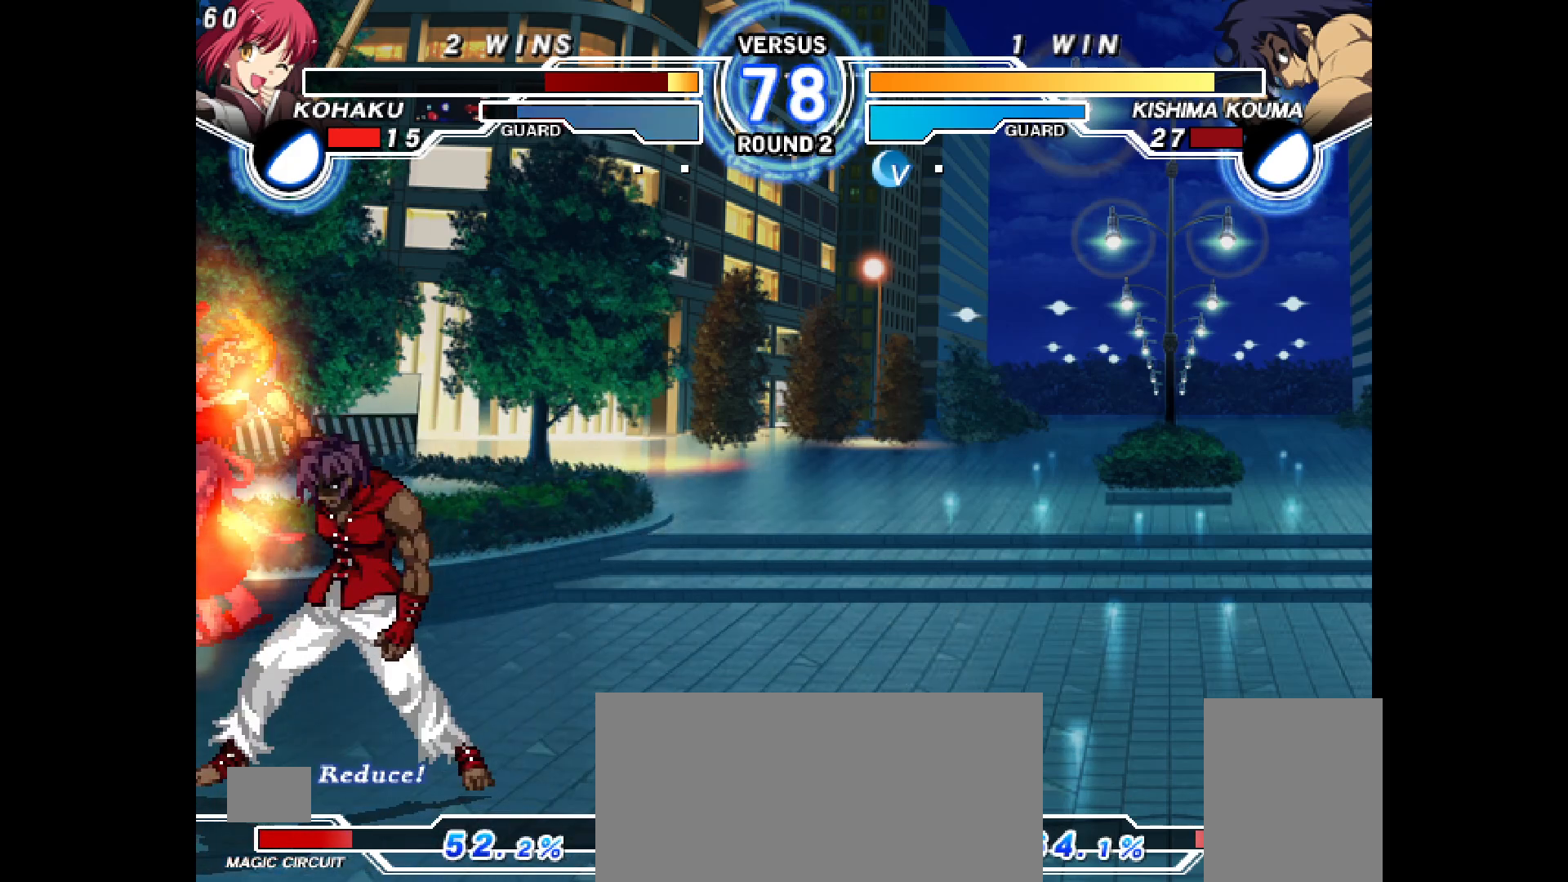
{"buttons": ["CROSS", "DPAD_DOWN", "DPAD_LEFT"], "events": [[250, "CROSS", "down"]]}
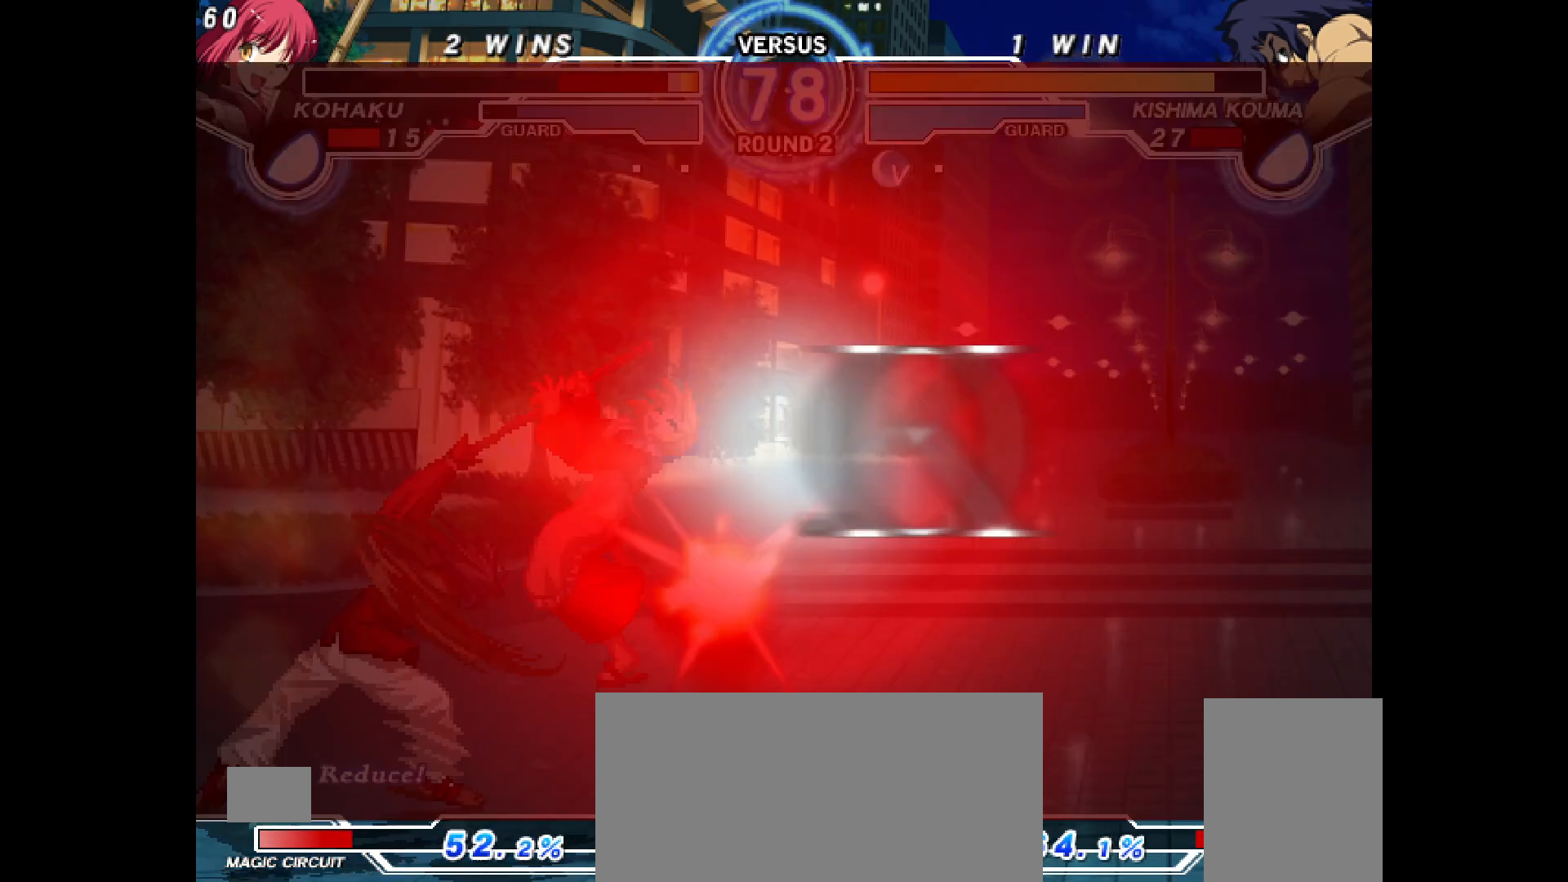
{"buttons": []}
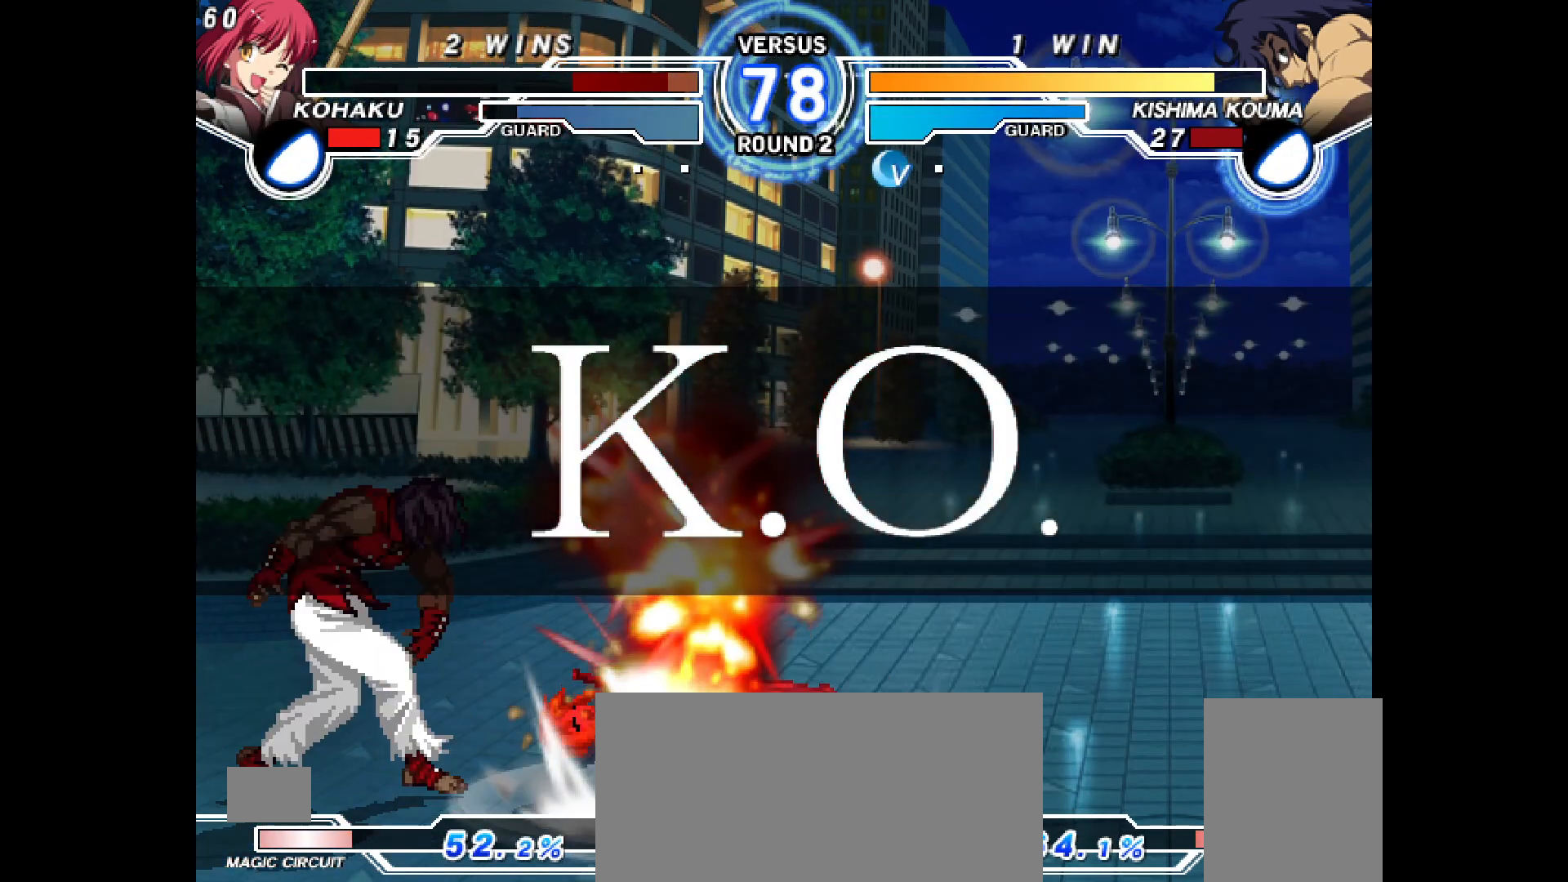
{"buttons": []}
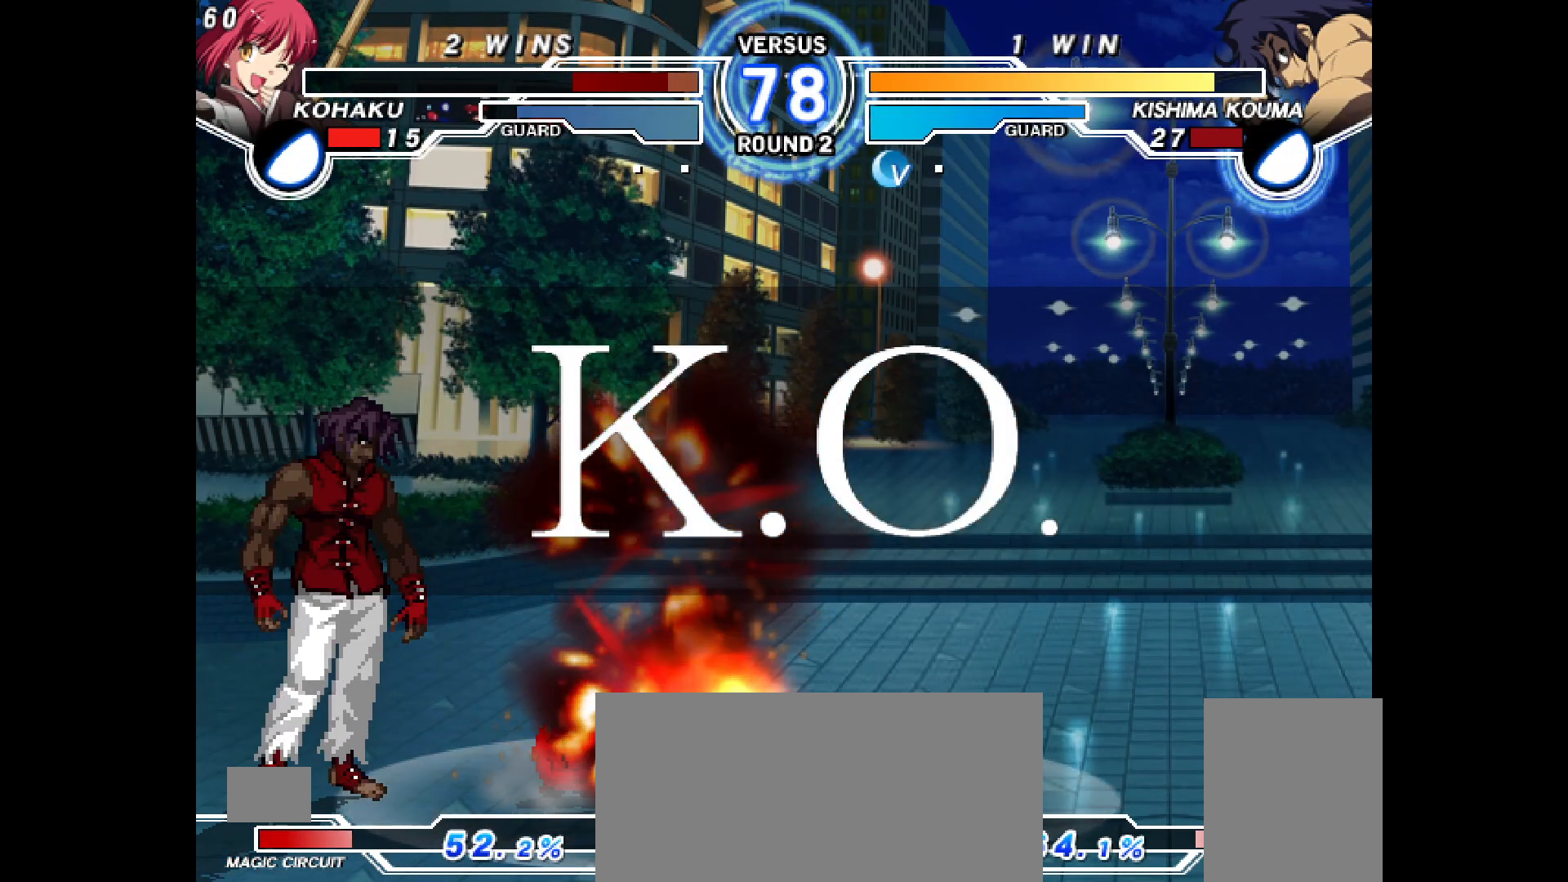
{"buttons": []}
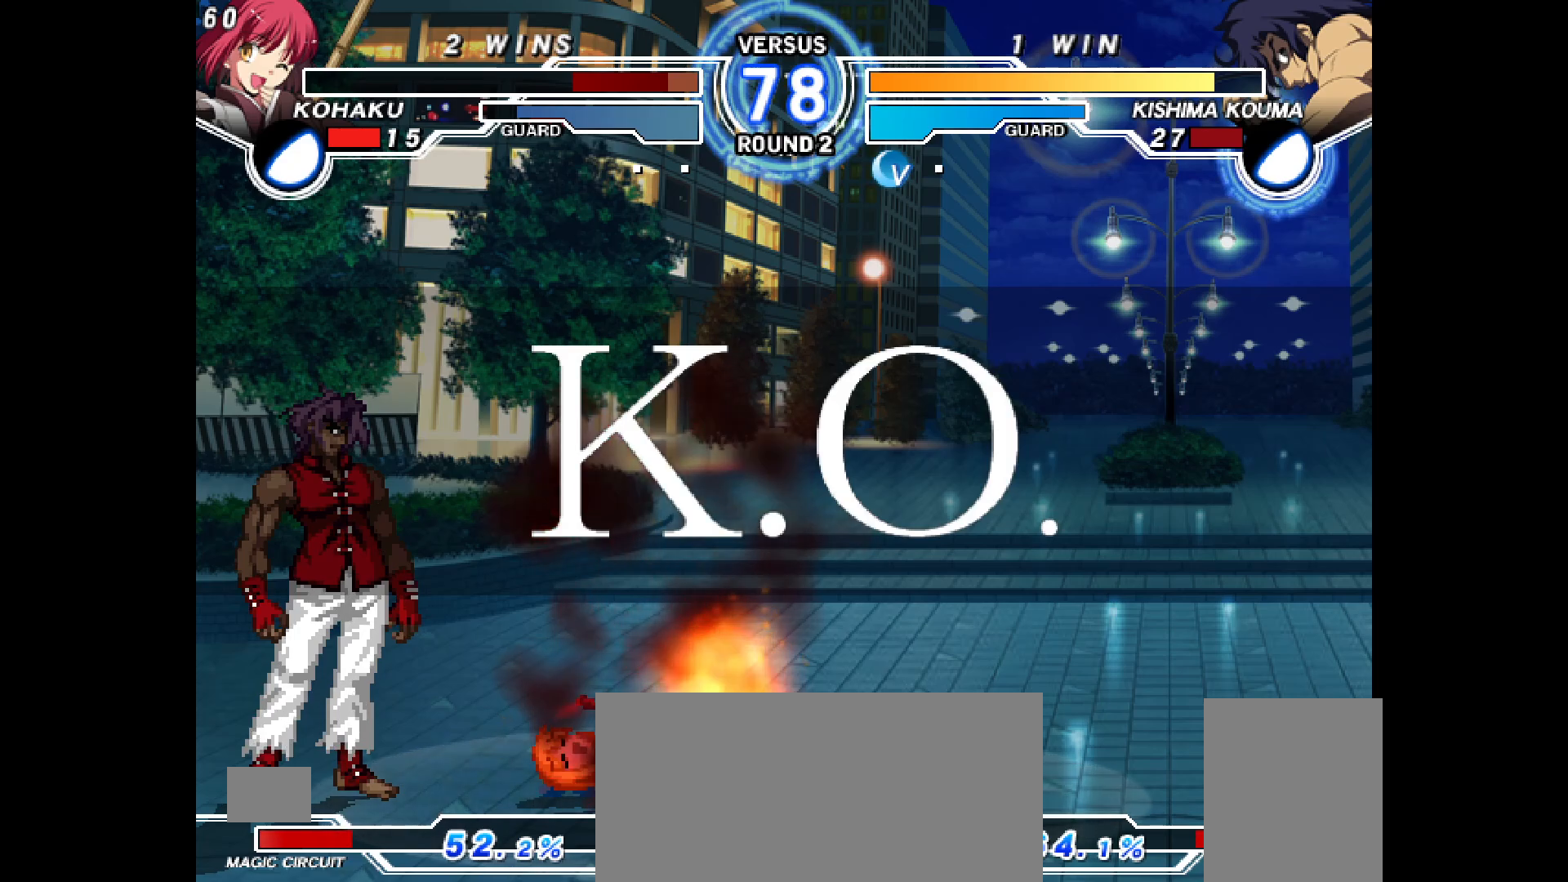
{"buttons": ["SQUARE"], "events": [[133, "CIRCLE", "down"], [383, "SQUARE", "down"], [500, "CIRCLE", "up"]]}
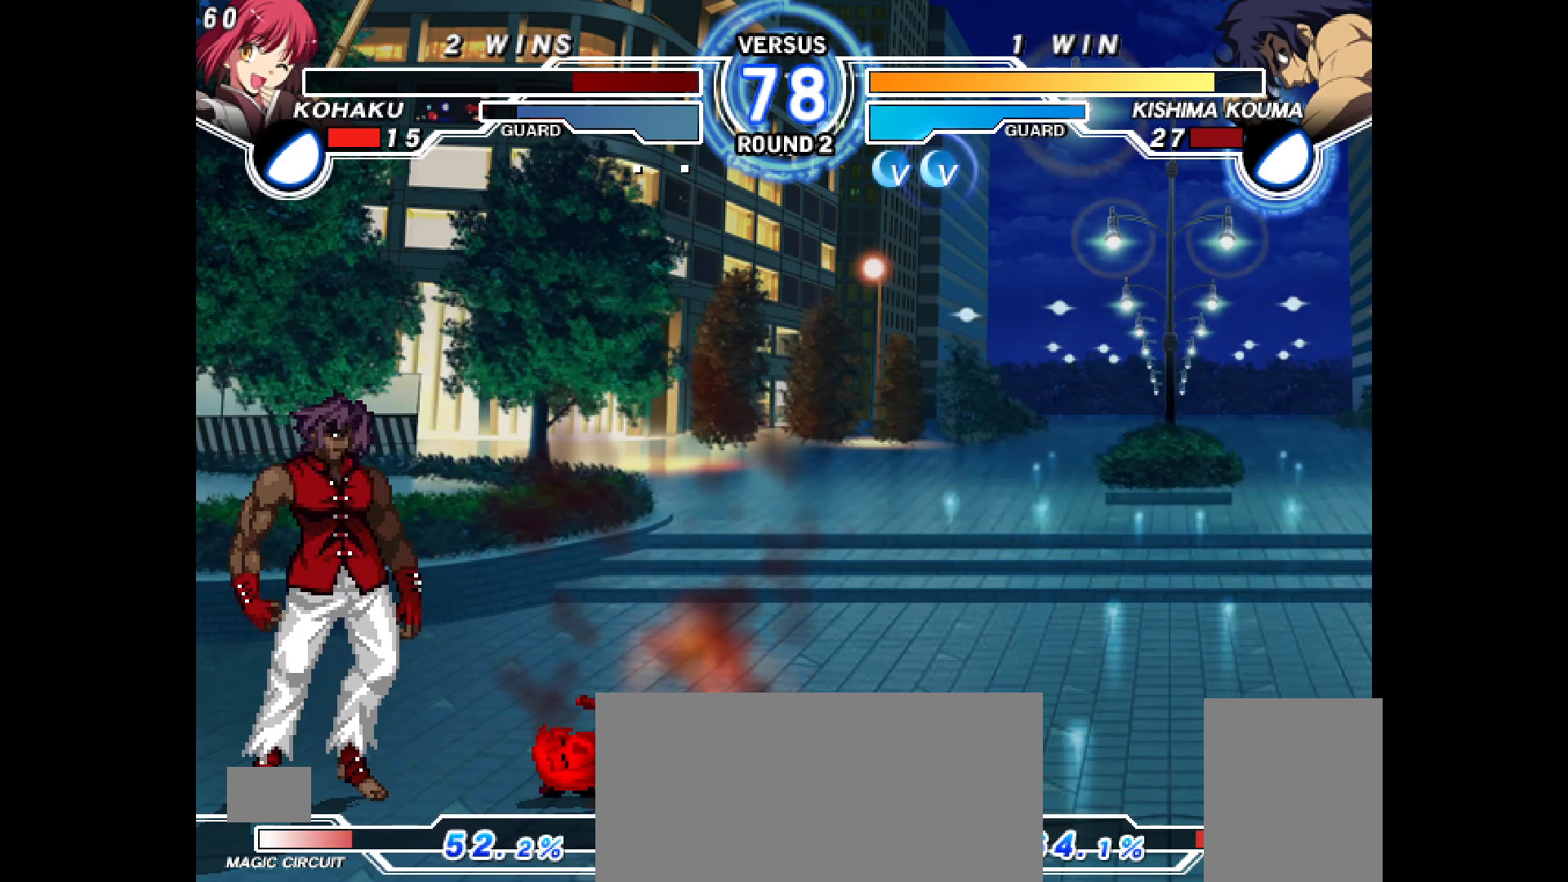
{"buttons": []}
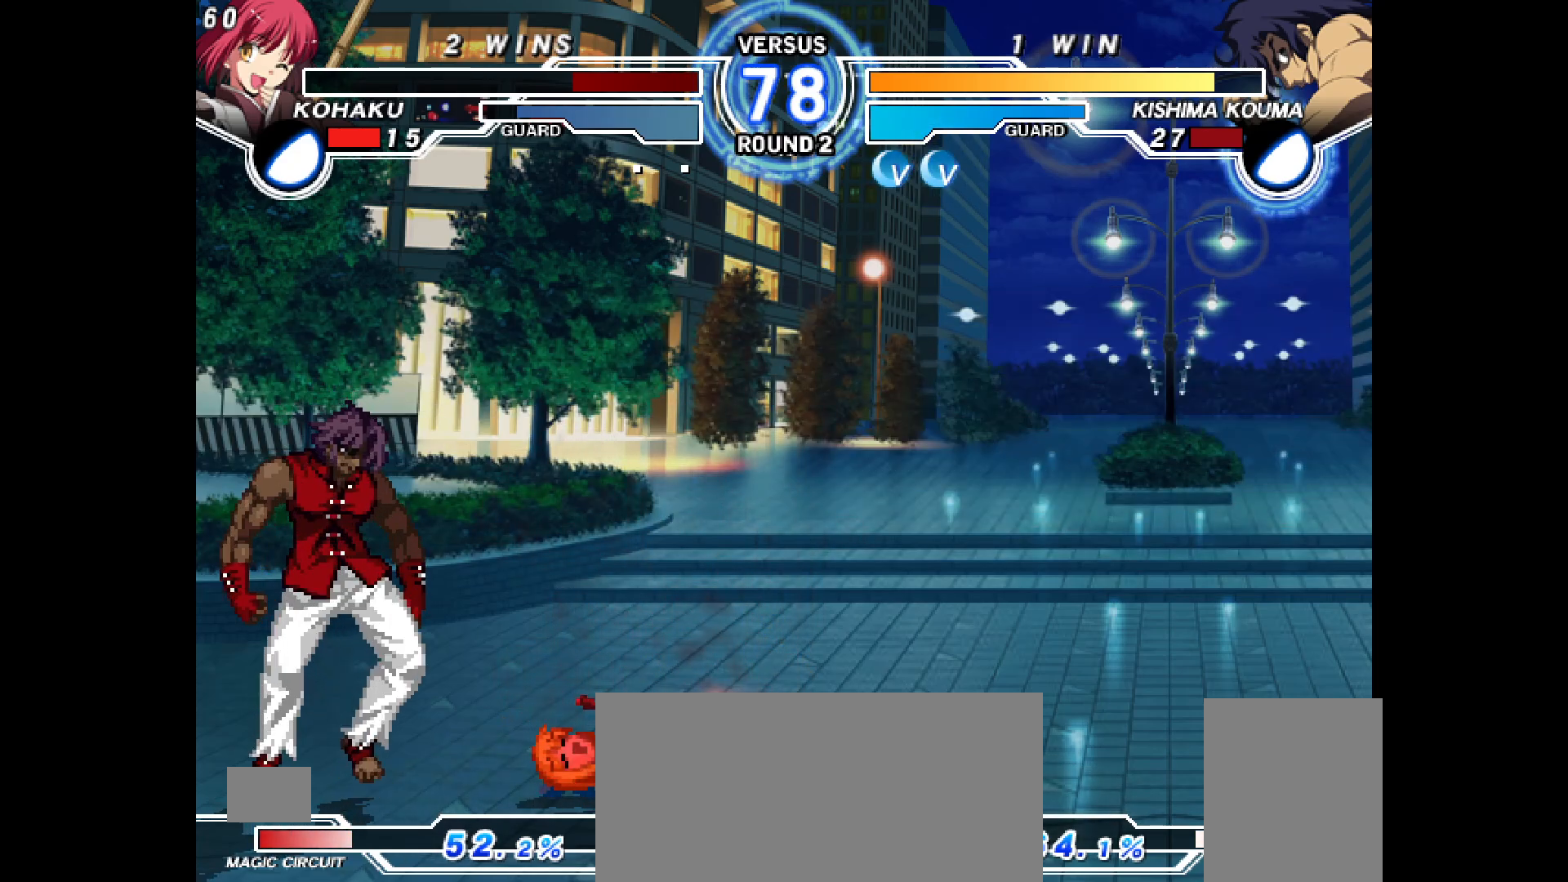
{"buttons": []}
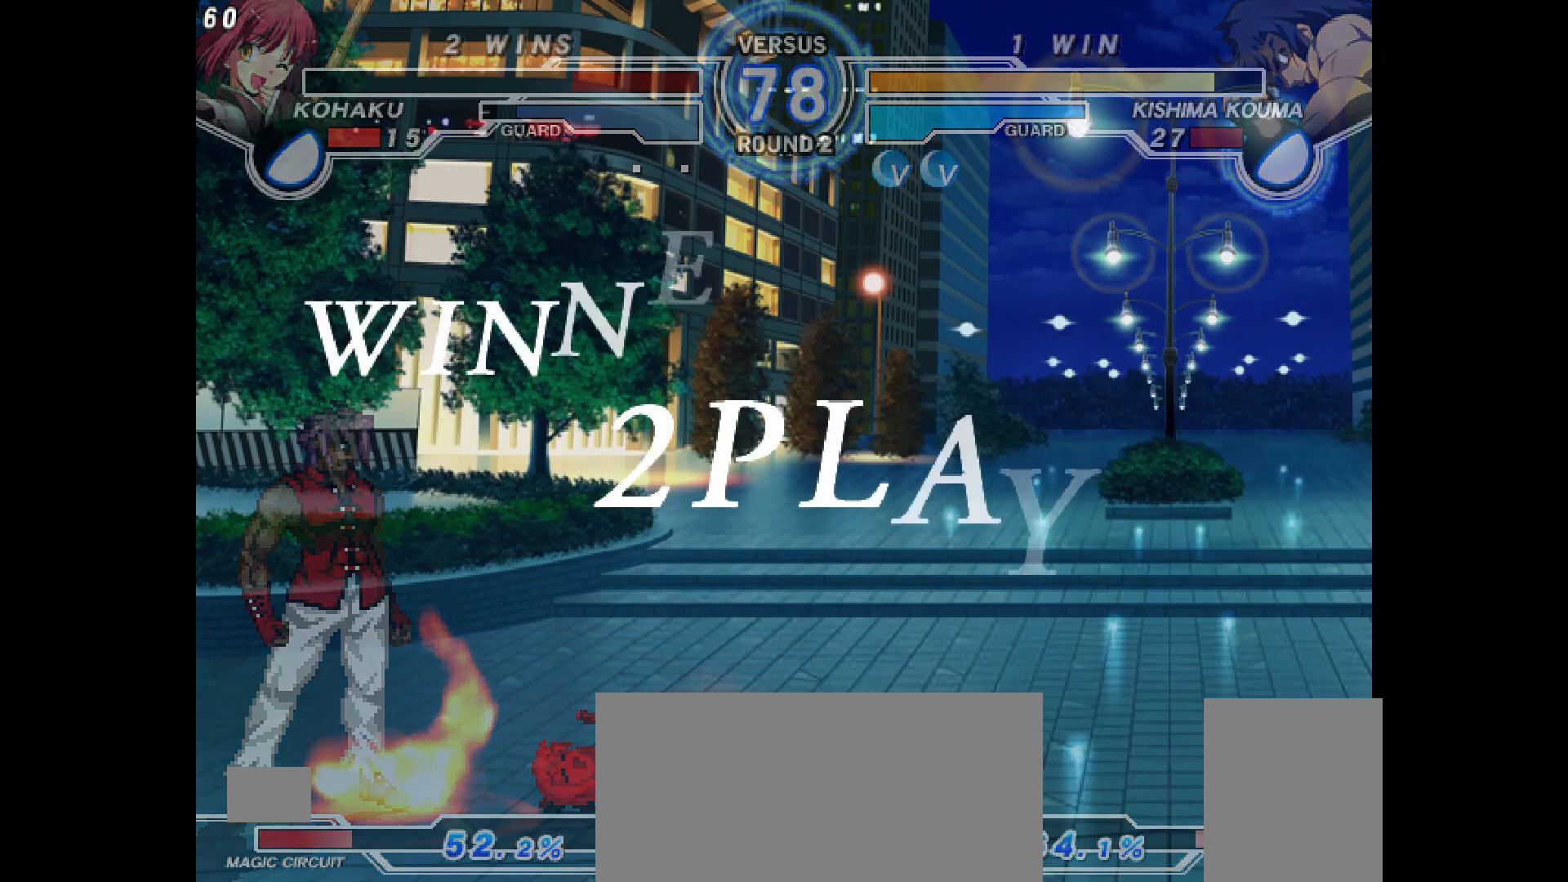
{"buttons": ["CROSS"], "events": [[167, "CROSS", "down"], [217, "CROSS", "up"], [317, "CROSS", "down"], [350, "CROSS", "up"], [467, "CROSS", "down"]]}
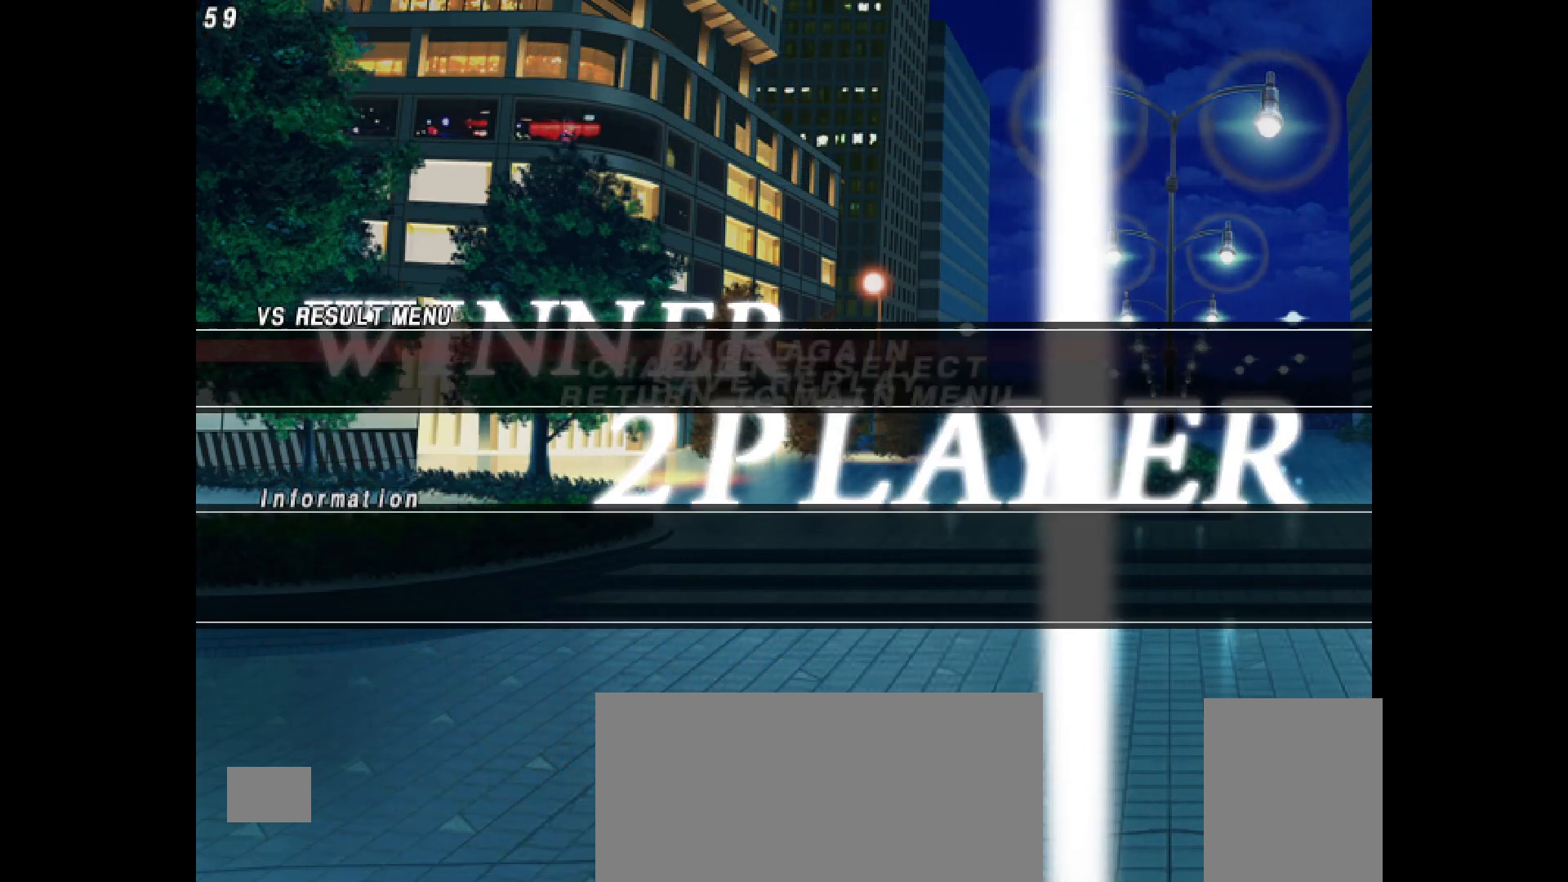
{"buttons": ["CROSS"], "events": [[33, "CROSS", "up"], [133, "CROSS", "down"], [233, "CROSS", "up"], [317, "CROSS", "down"], [383, "CROSS", "up"], [467, "CROSS", "down"]]}
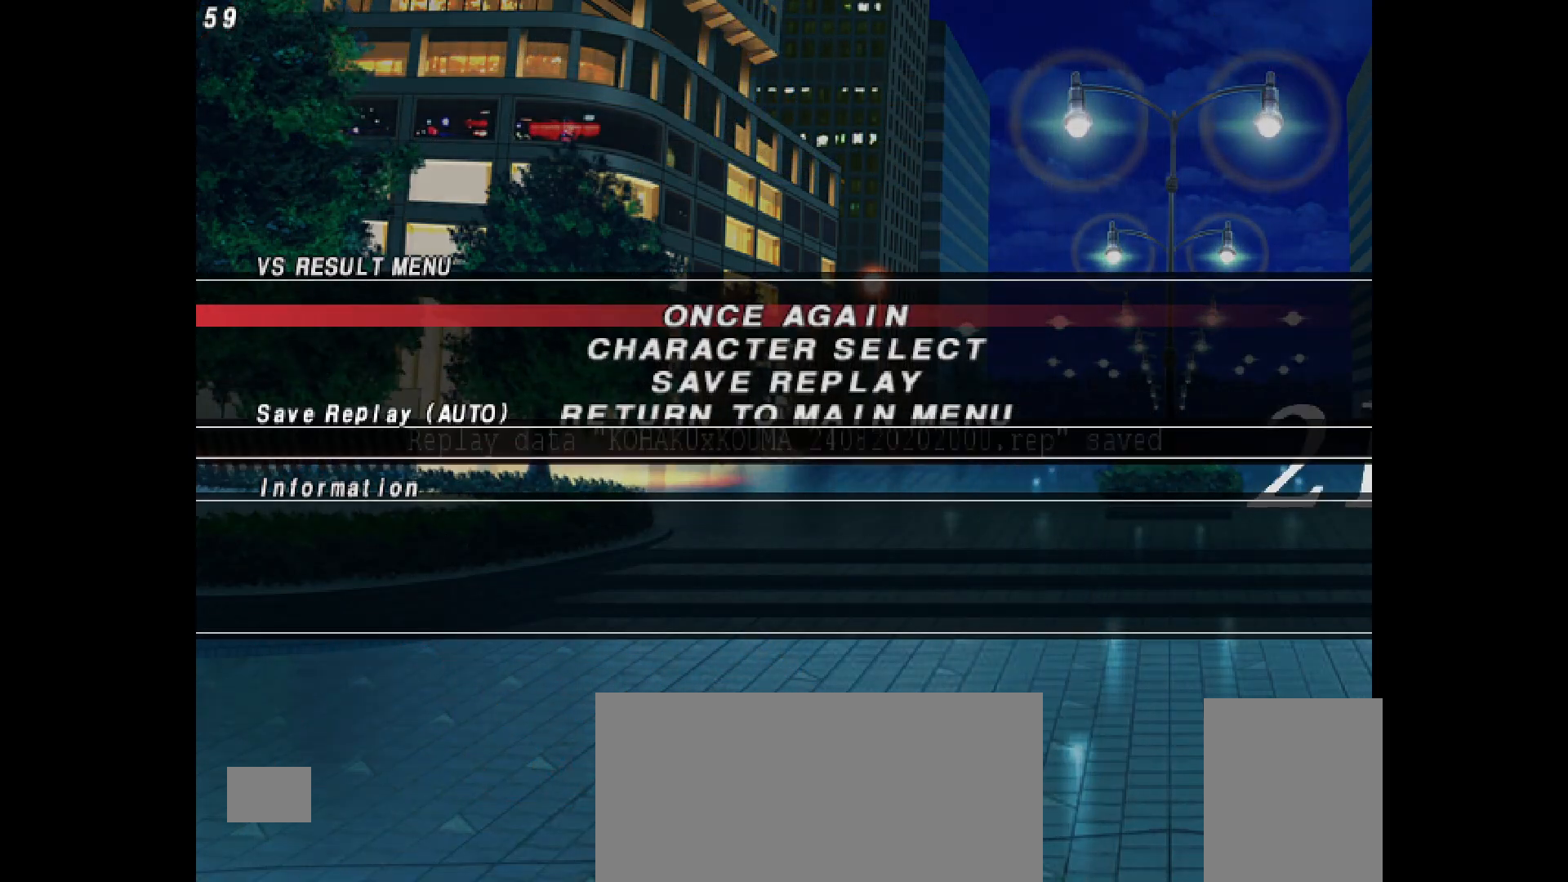
{"buttons": [], "events": [[17, "CROSS", "up"], [117, "CROSS", "down"], [183, "CROSS", "up"], [250, "CROSS", "down"], [333, "CROSS", "up"], [400, "CROSS", "down"], [500, "CROSS", "up"]]}
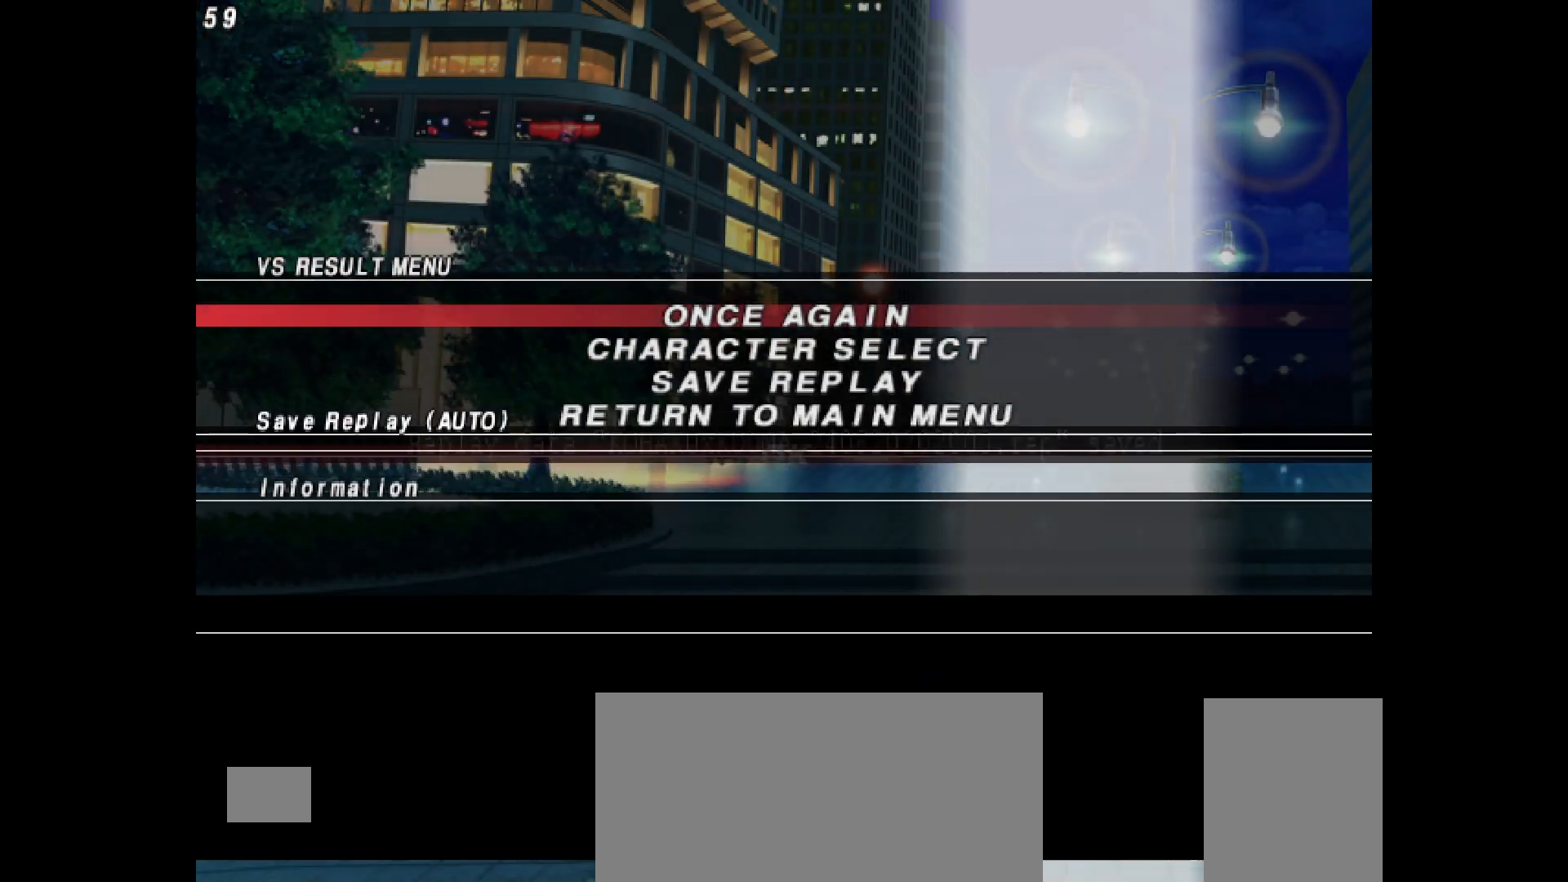
{"buttons": [], "events": [[17, "CROSS", "down"], [150, "CROSS", "up"], [167, "CROSS", "down"], [450, "CROSS", "up"]]}
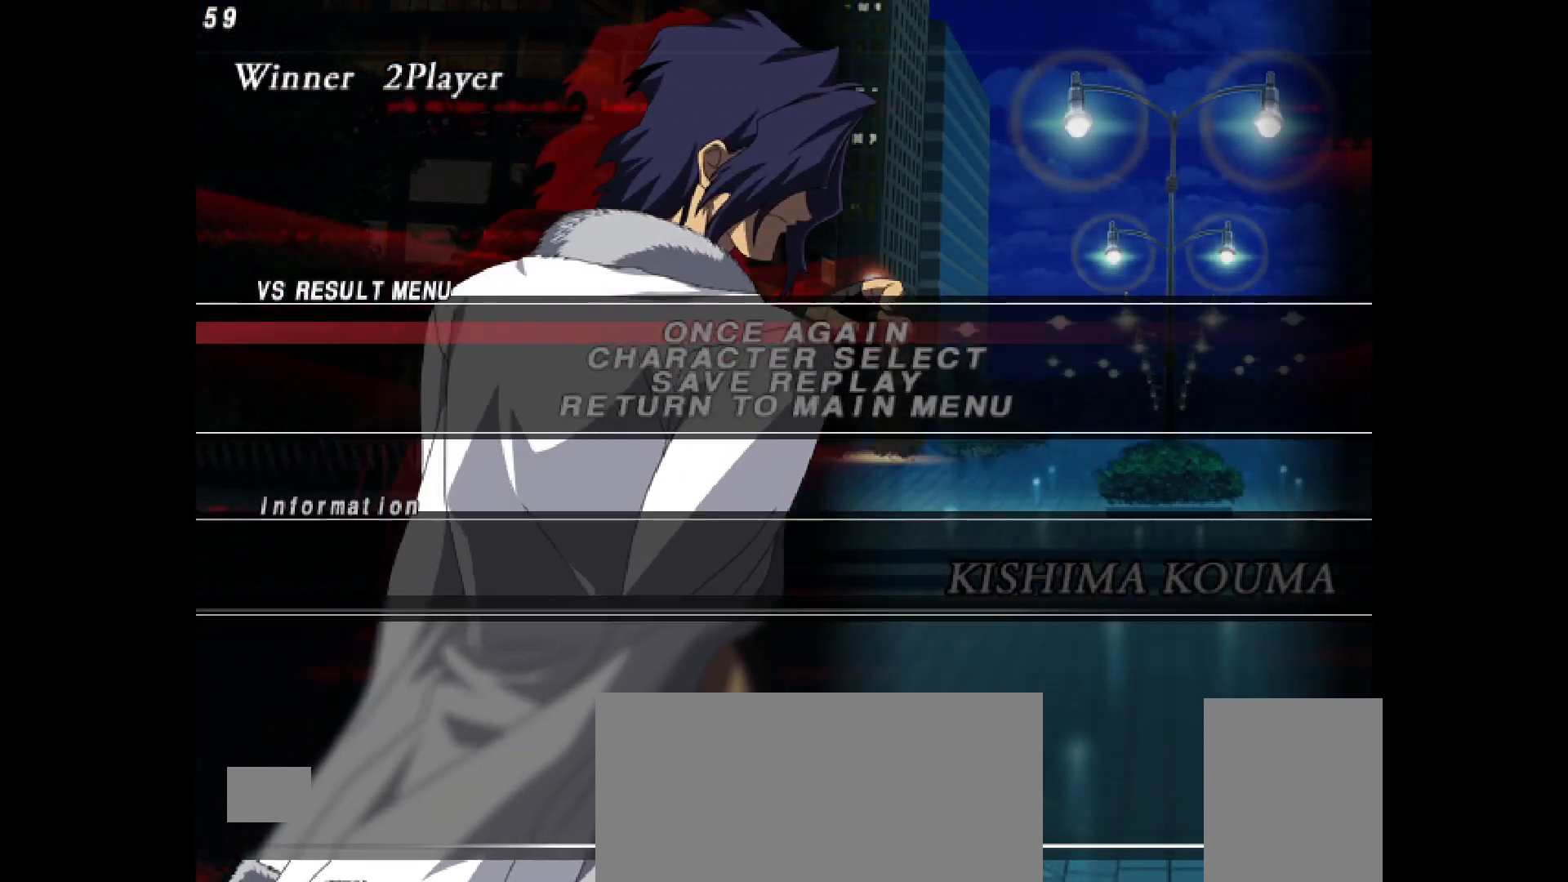
{"buttons": [], "events": [[50, "CROSS", "down"], [200, "CROSS", "up"]]}
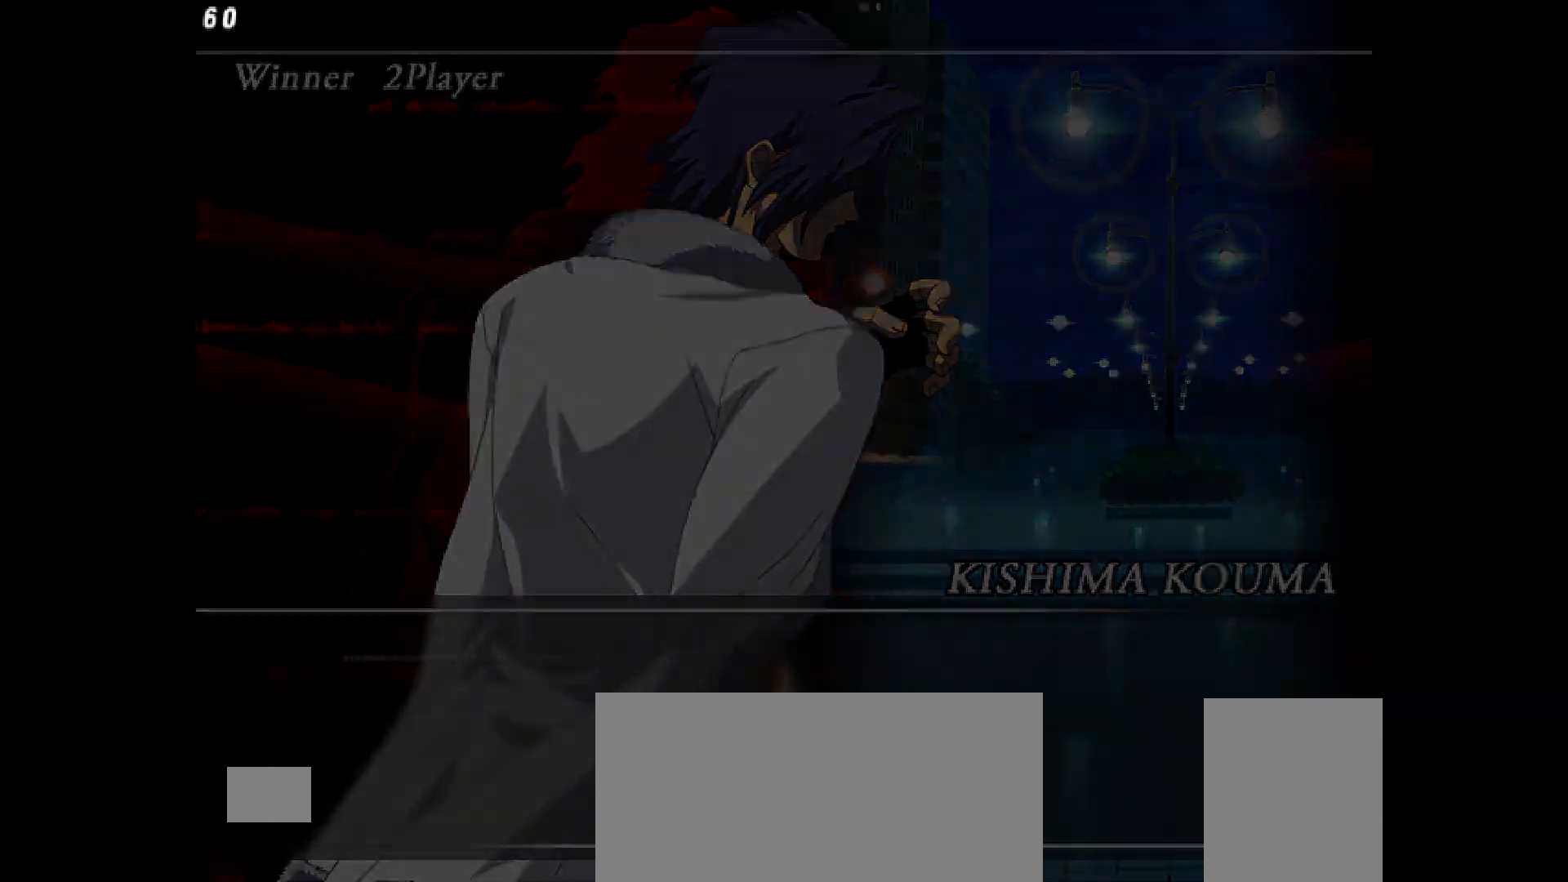
{"buttons": [], "events": []}
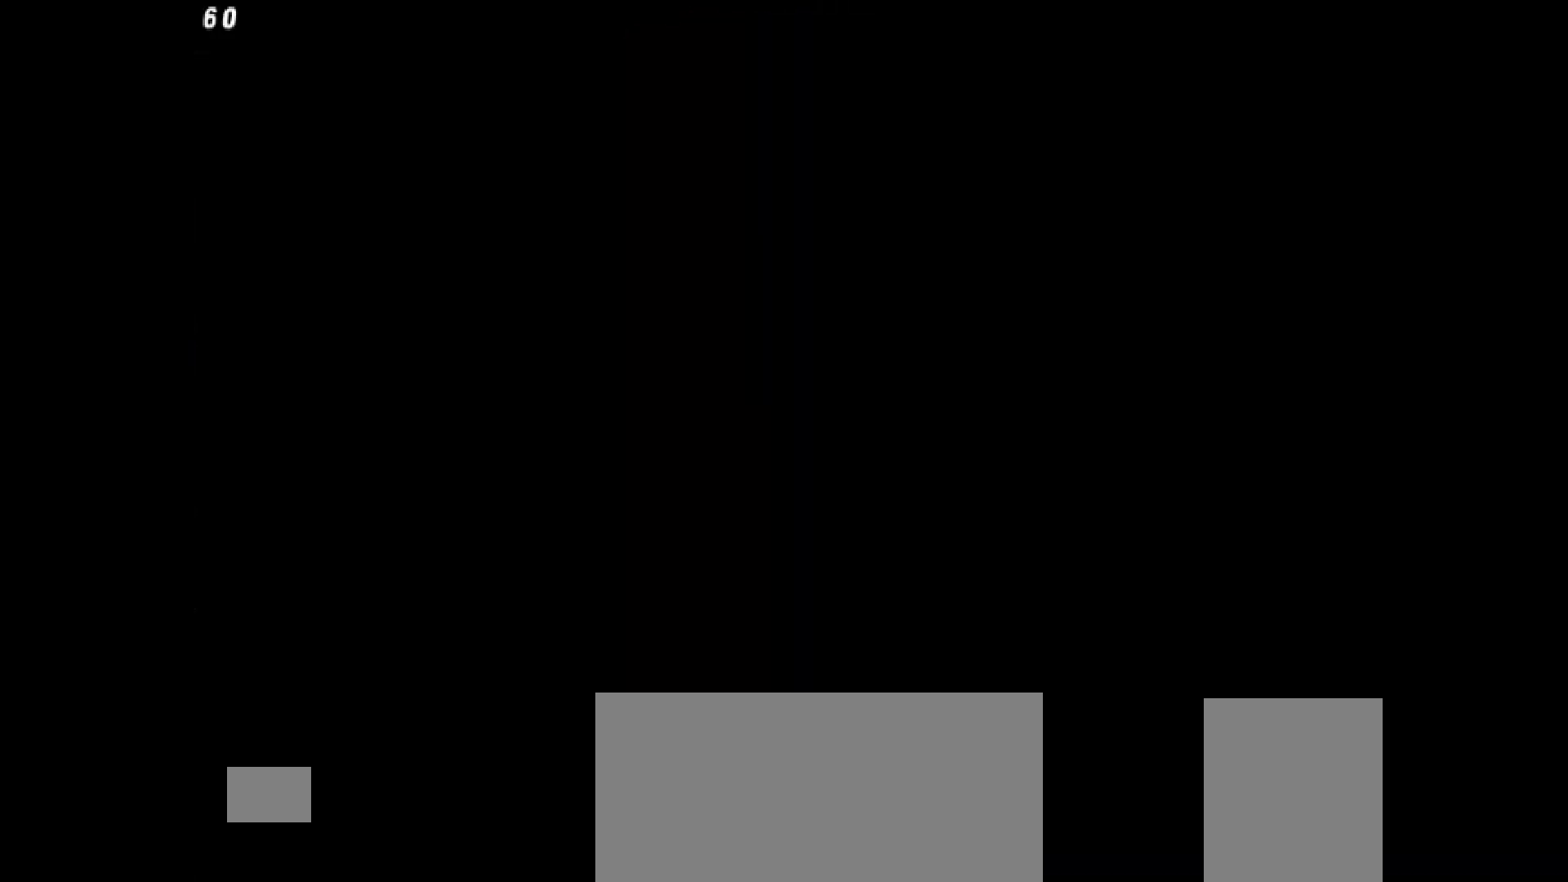
{"buttons": ["CROSS"], "events": [[250, "CROSS", "down"], [367, "CROSS", "up"], [500, "CROSS", "down"]]}